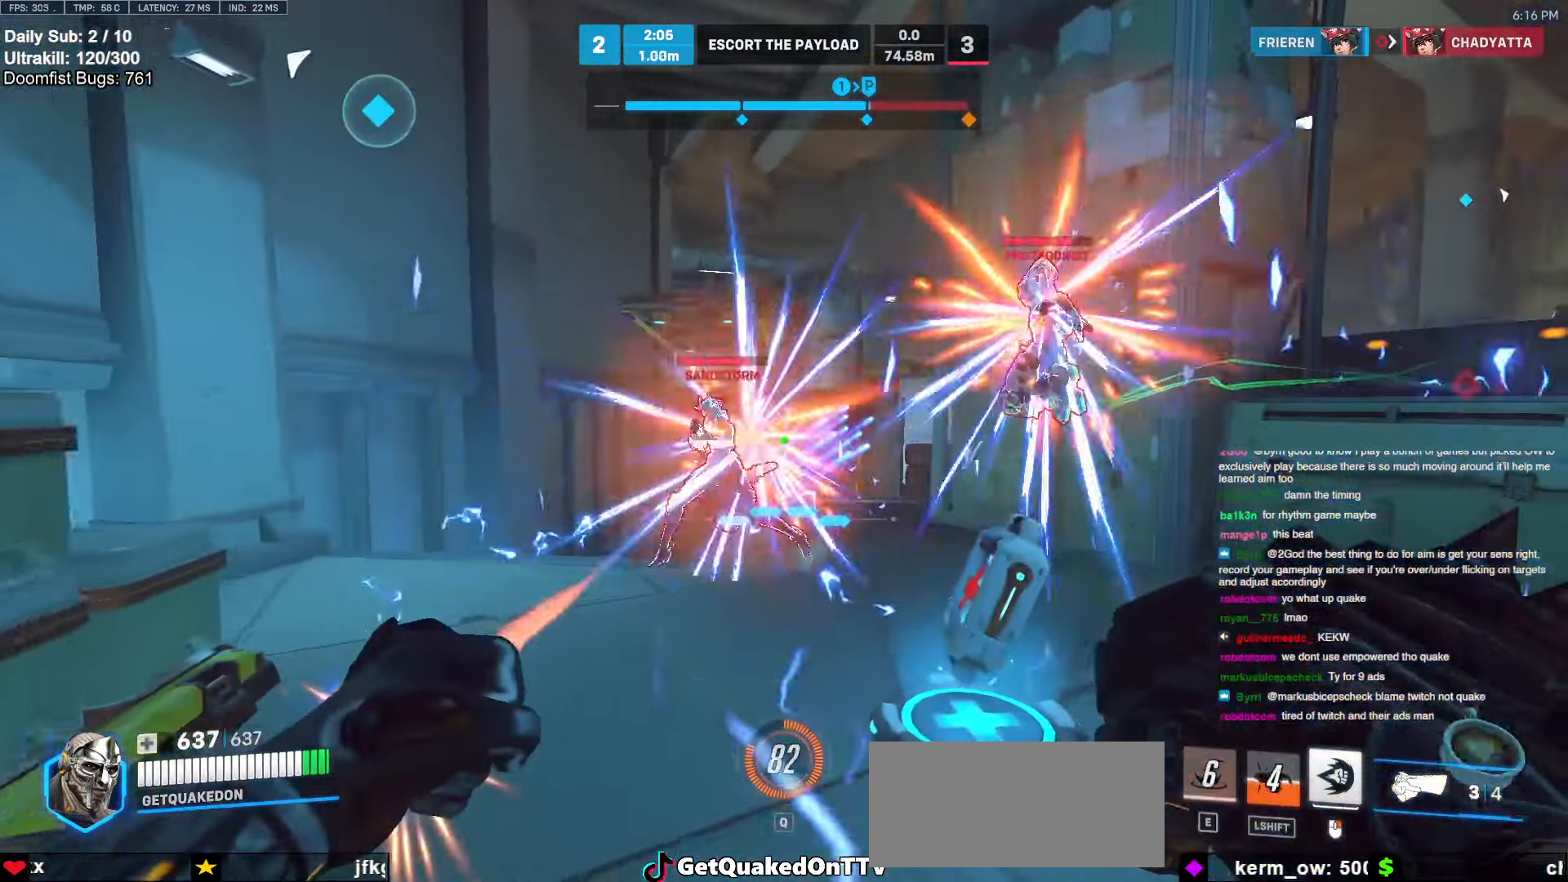
Gameplay with keyboard and mouse; each line is a JSON object with the keys and mouse buttons held at the frame after it. "events" lists presses ("down") and releases ("up") of "a", "ctrl", "d", "e", "f", "melee", "q", "r", "s", "shift", "space", "w", "mouse_left" and "mouse_right" between this image and that frame as [ms after this image, input, new state], when the widget could be followed in between. "mouse_left", "mouse_right" = the "left", "right" buttons of the "mouse" list. No other keys are recorded. Mouse movement is not recorded. Key names are as the overlay labels them; some are game actions (e.g. jump) rather than physical keys.
{"keys": ["a"], "mouse": [], "events": [[67, "mouse_left", "up"], [117, "d", "up"], [167, "d", "down"], [217, "mouse_left", "down"], [350, "mouse_left", "up"], [400, "d", "up"], [434, "a", "down"], [500, "w", "up"]]}
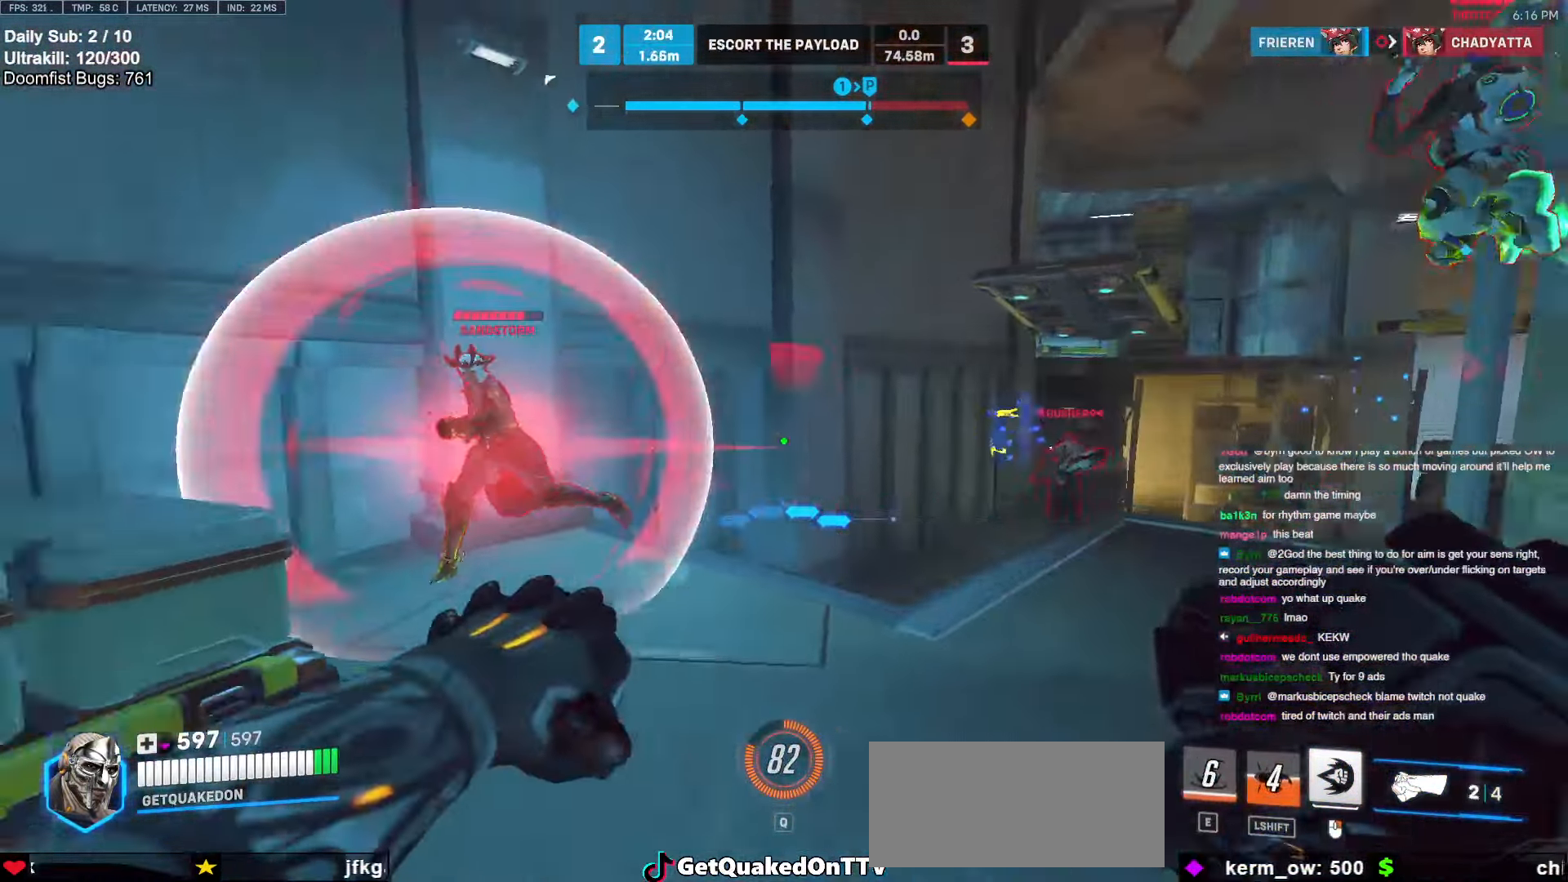
{"keys": ["d"], "mouse": ["right"], "events": [[50, "mouse_left", "down"], [134, "s", "down"], [184, "mouse_left", "up"], [284, "space", "down"], [317, "a", "up"], [317, "mouse_right", "down"], [367, "space", "up"], [417, "d", "down"], [467, "s", "up"]]}
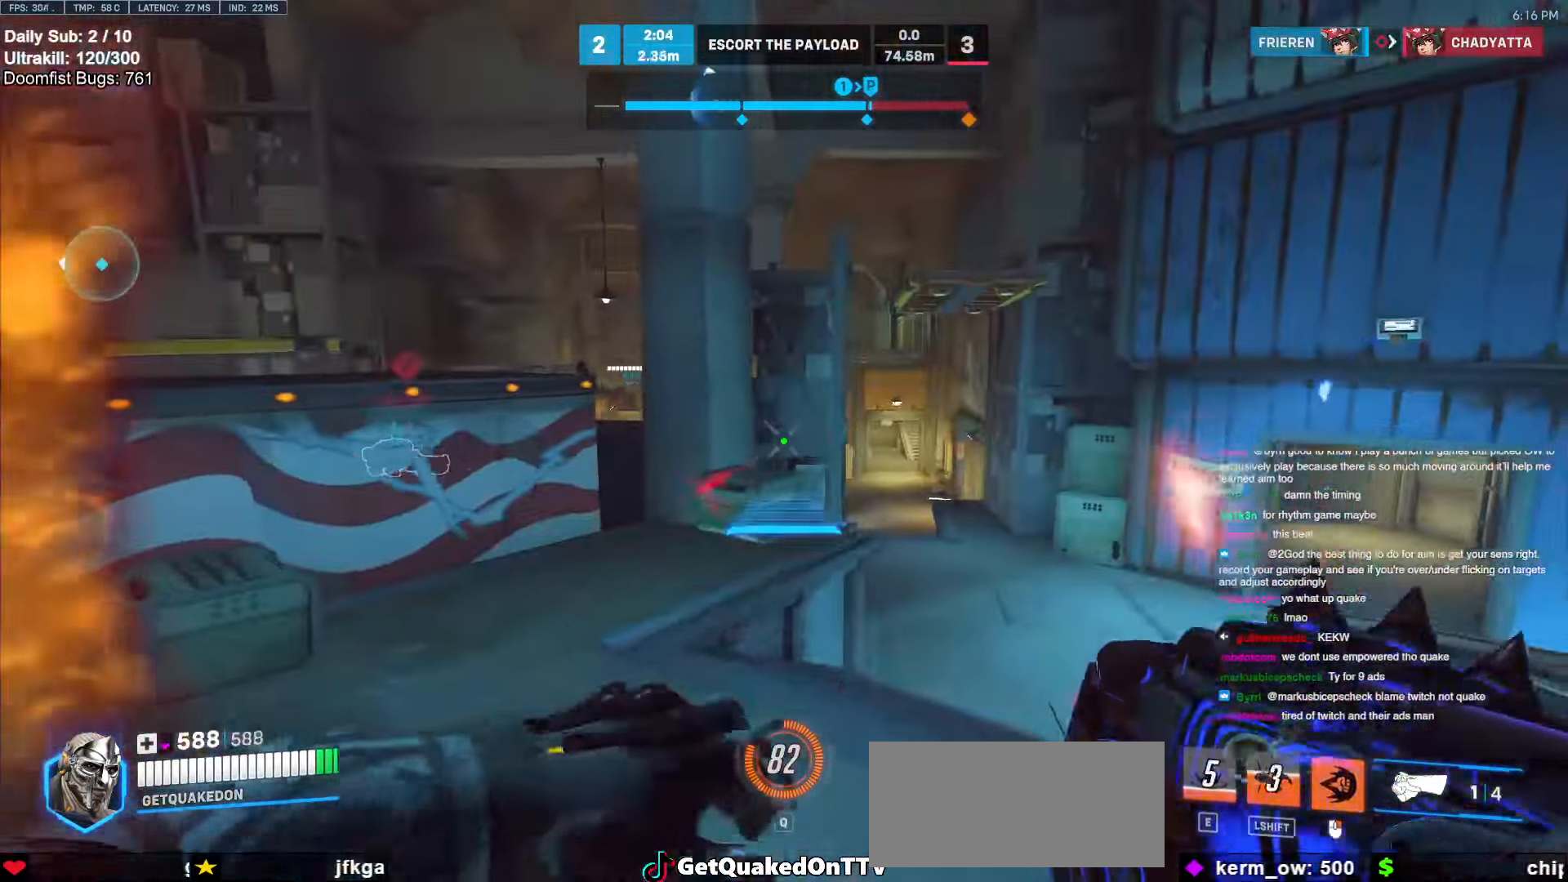
{"keys": ["w"], "mouse": [], "events": [[150, "w", "down"], [284, "a", "down"], [284, "d", "up"], [434, "mouse_right", "up"], [484, "a", "up"]]}
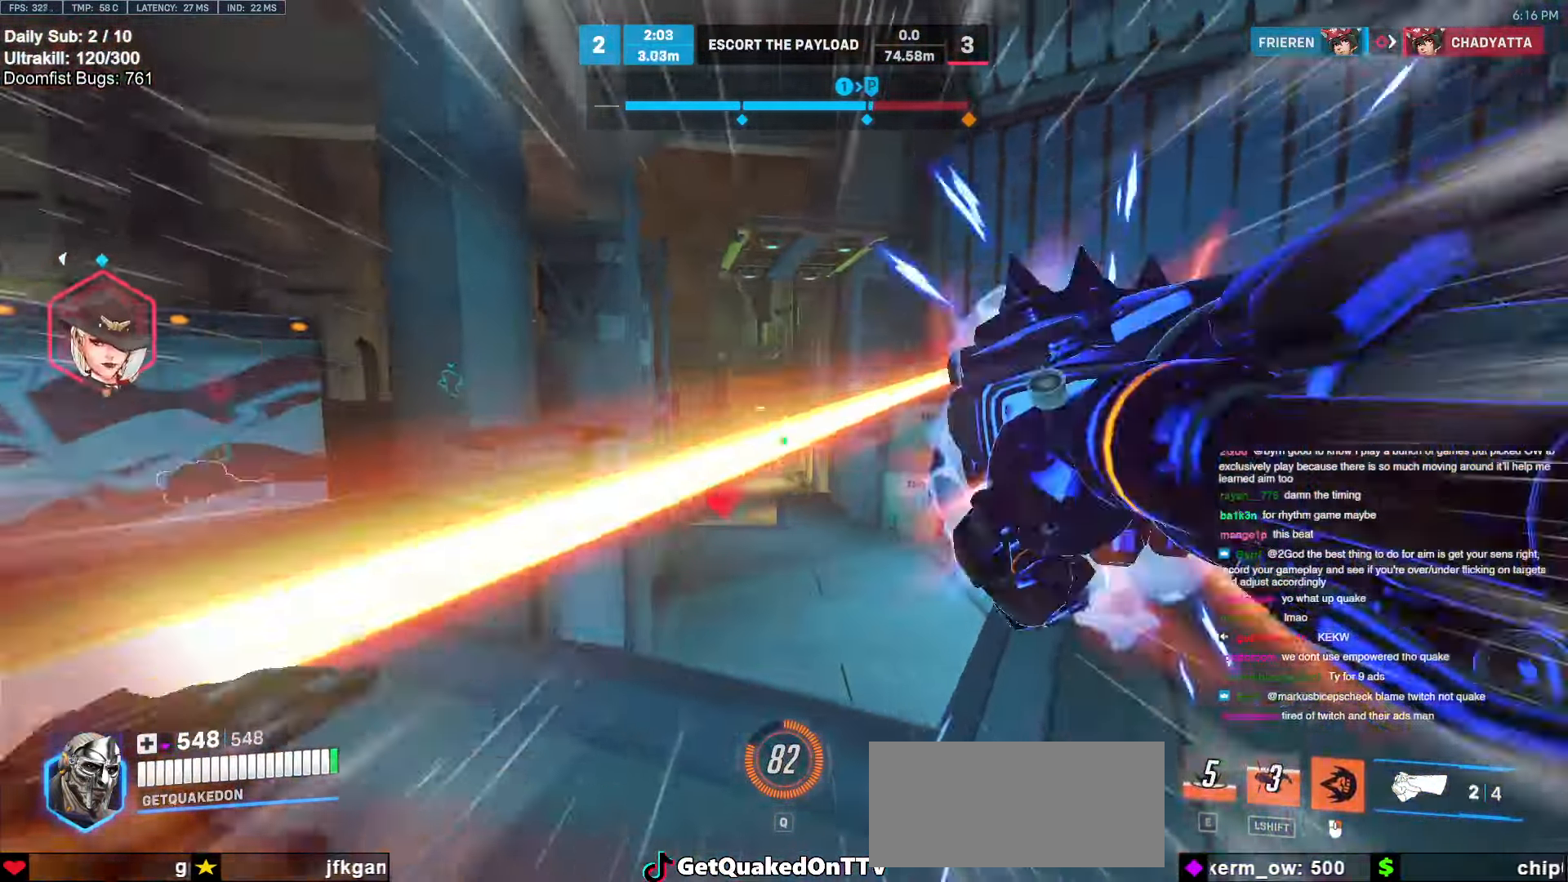
{"keys": ["w"], "mouse": [], "events": [[217, "space", "down"], [267, "space", "up"]]}
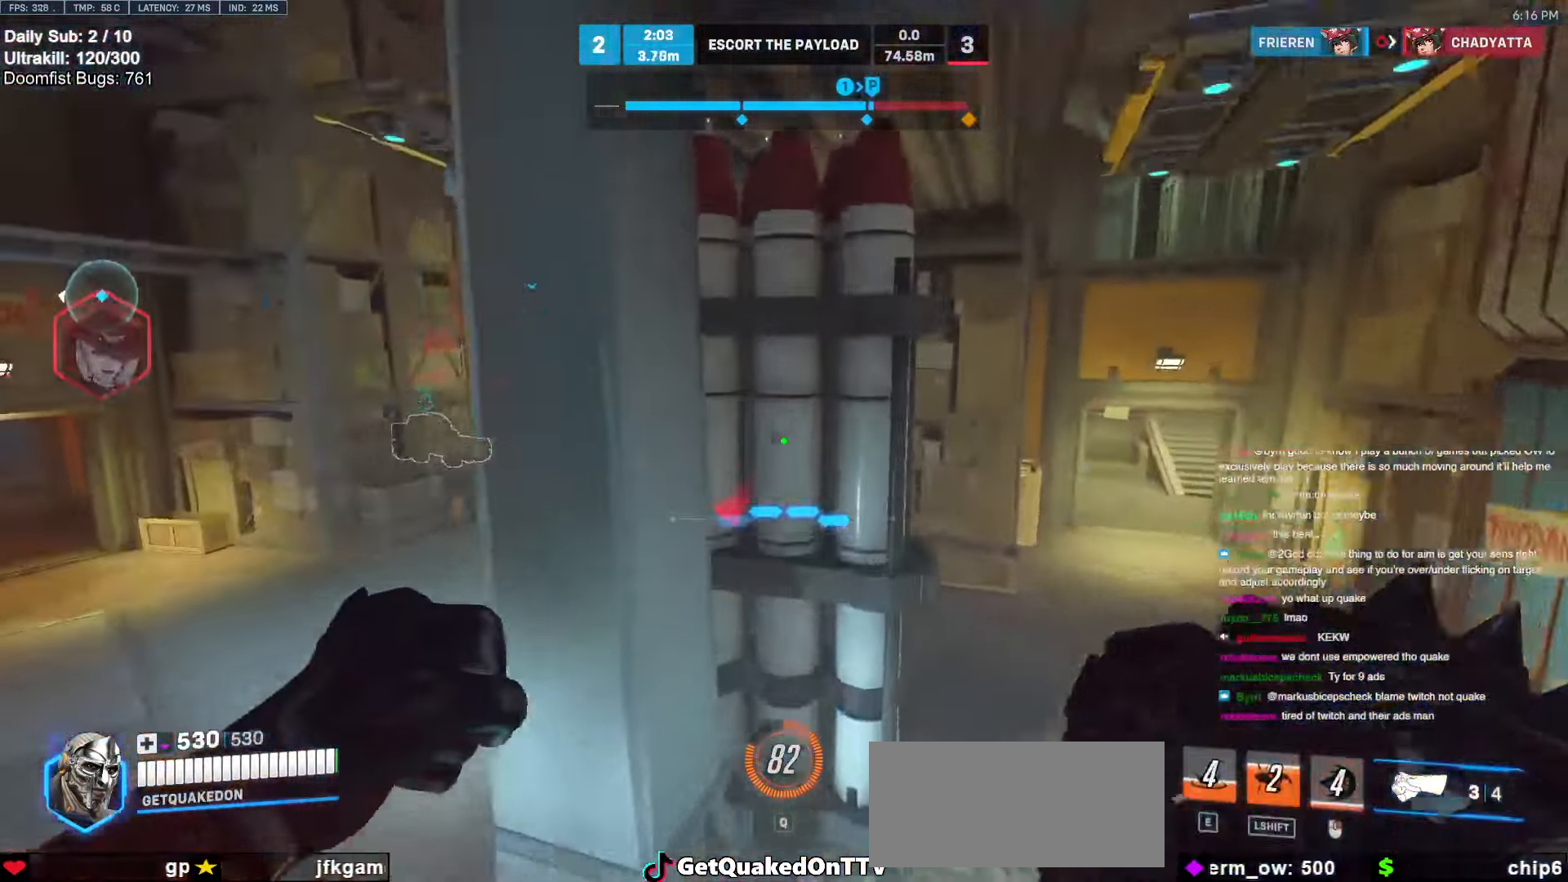
{"keys": ["a", "w"], "mouse": [], "events": [[334, "a", "down"]]}
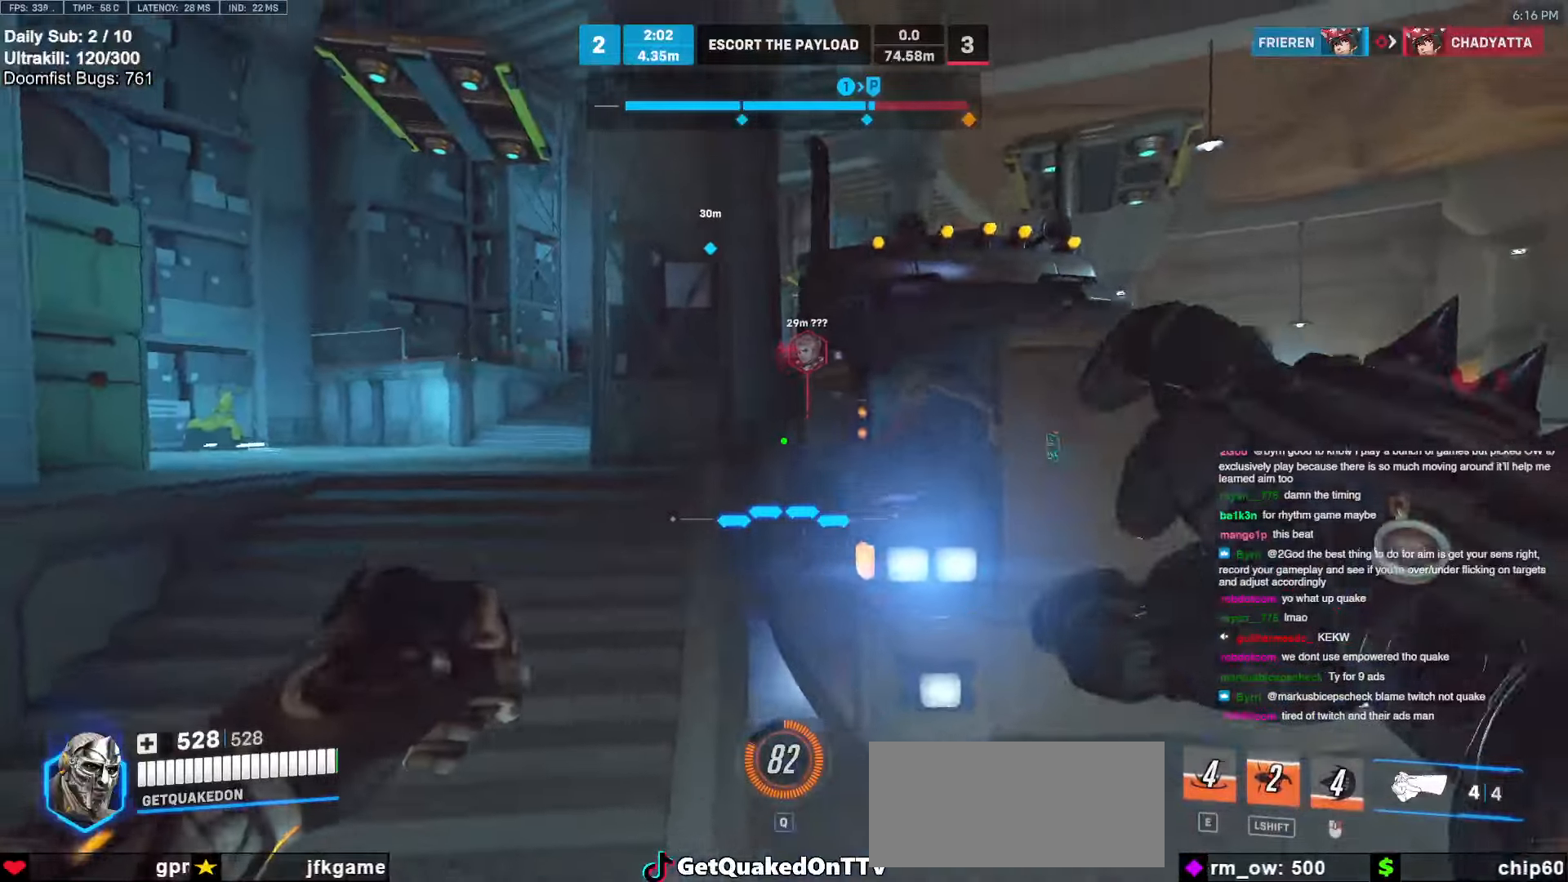
{"keys": ["a", "space", "w"], "mouse": [], "events": [[384, "space", "down"]]}
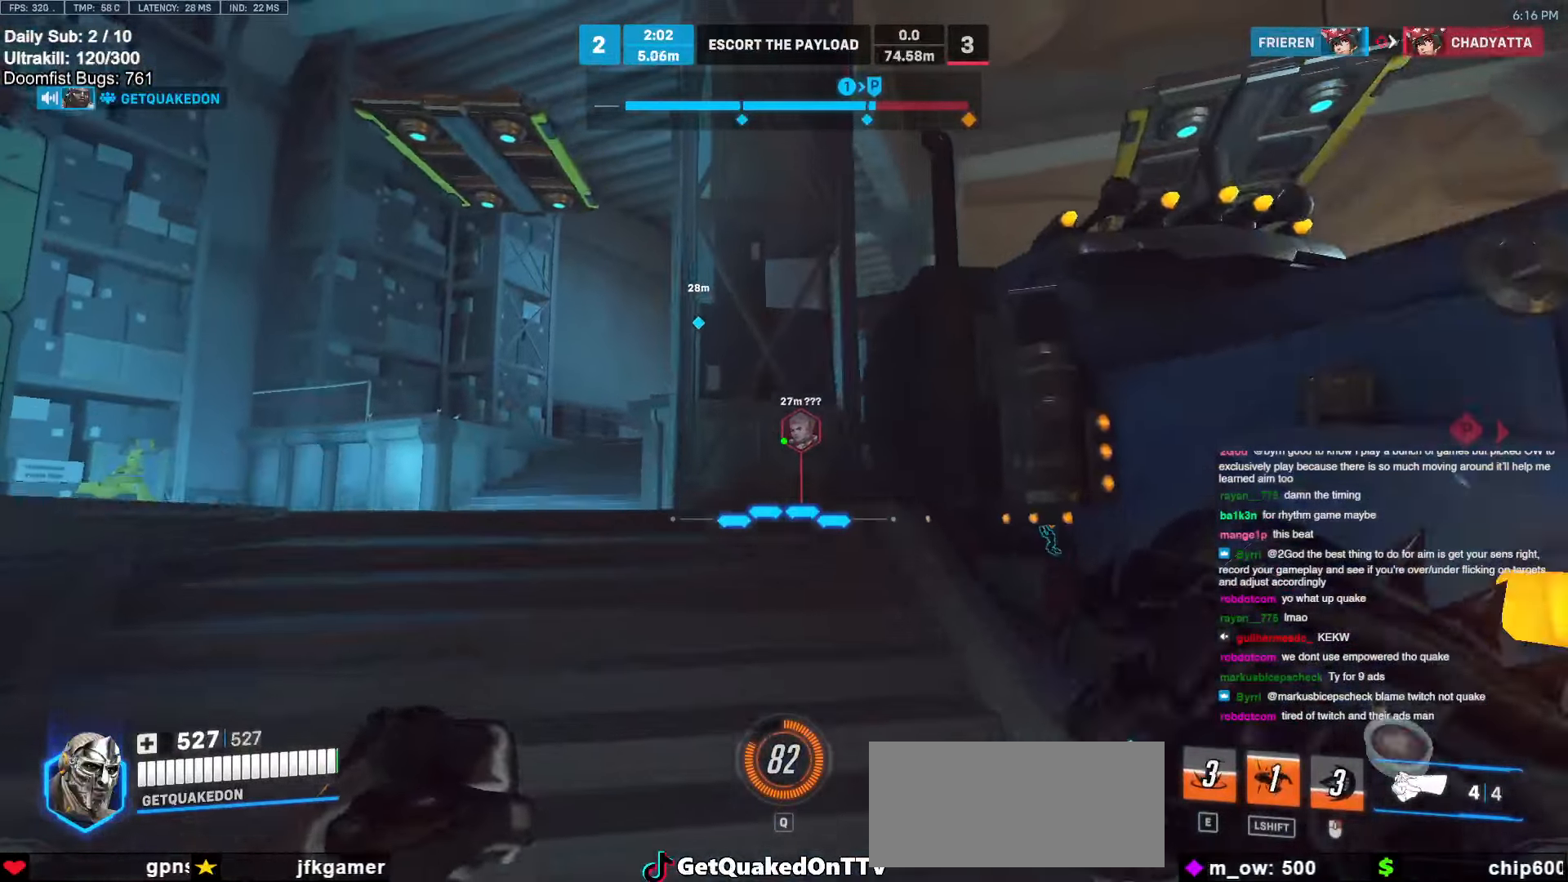
{"keys": ["a", "w"], "mouse": [], "events": [[34, "a", "up"], [34, "space", "up"], [317, "a", "down"]]}
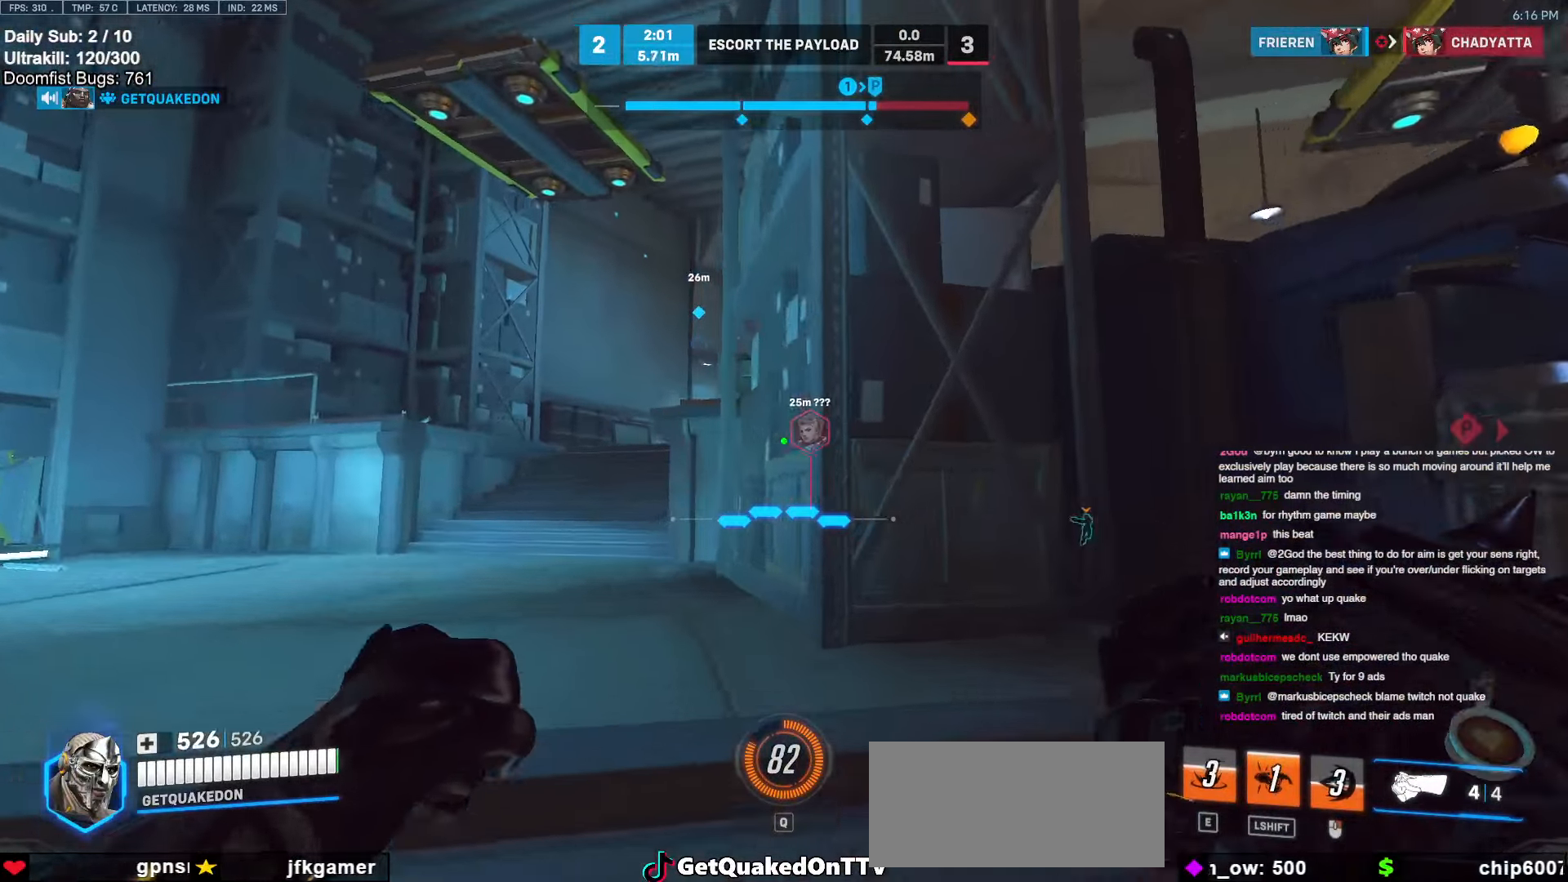
{"keys": ["a", "w"], "mouse": [], "events": []}
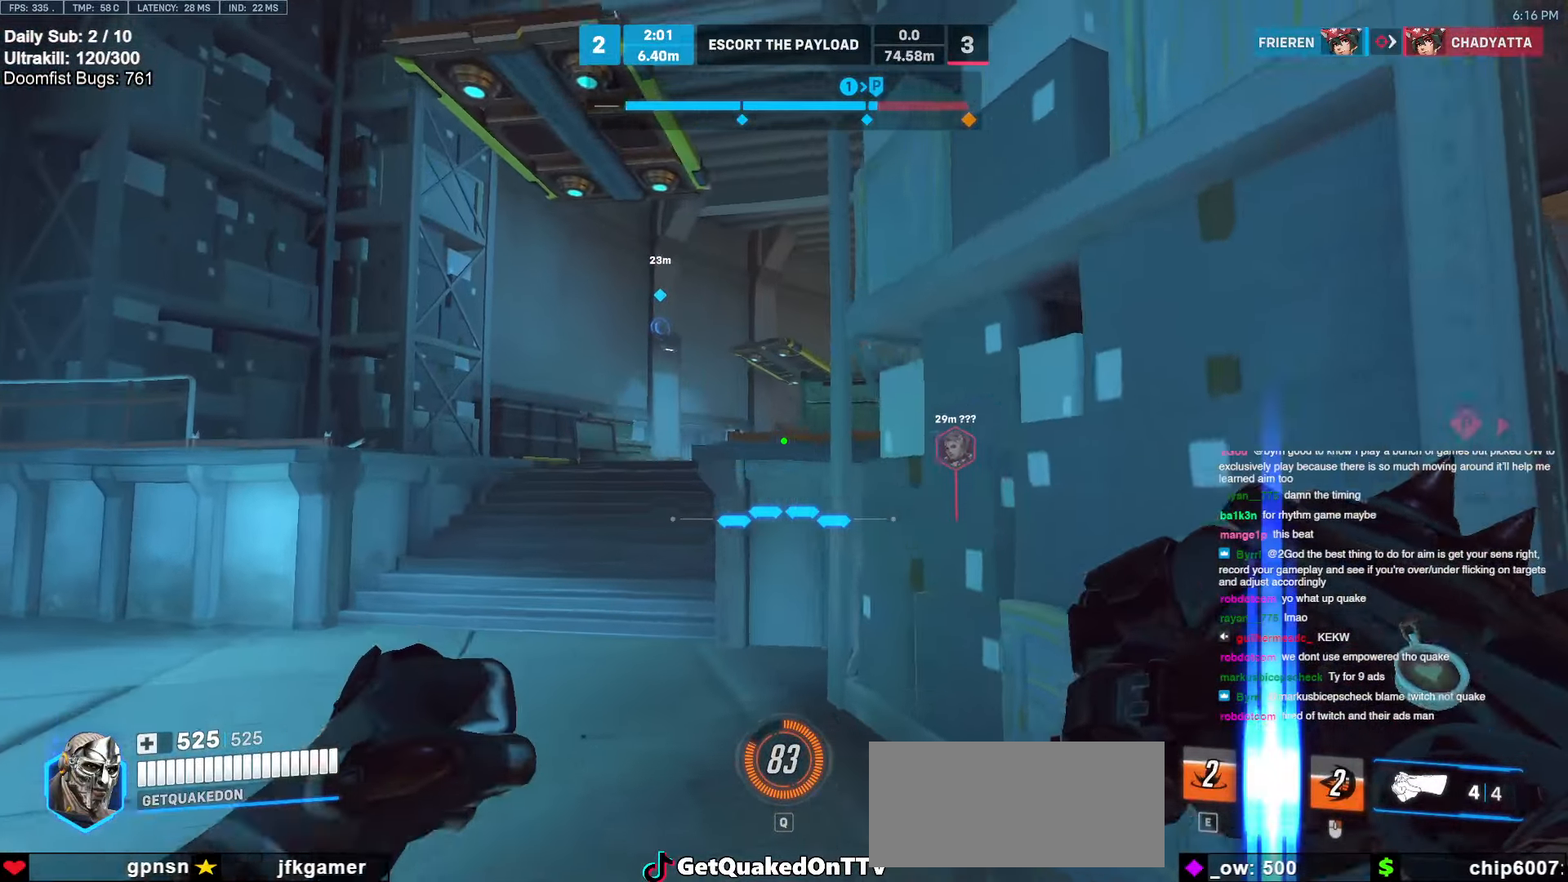
{"keys": ["a", "w"], "mouse": [], "events": [[17, "space", "down"], [100, "space", "up"], [434, "mouse_left", "down"], [484, "mouse_left", "up"]]}
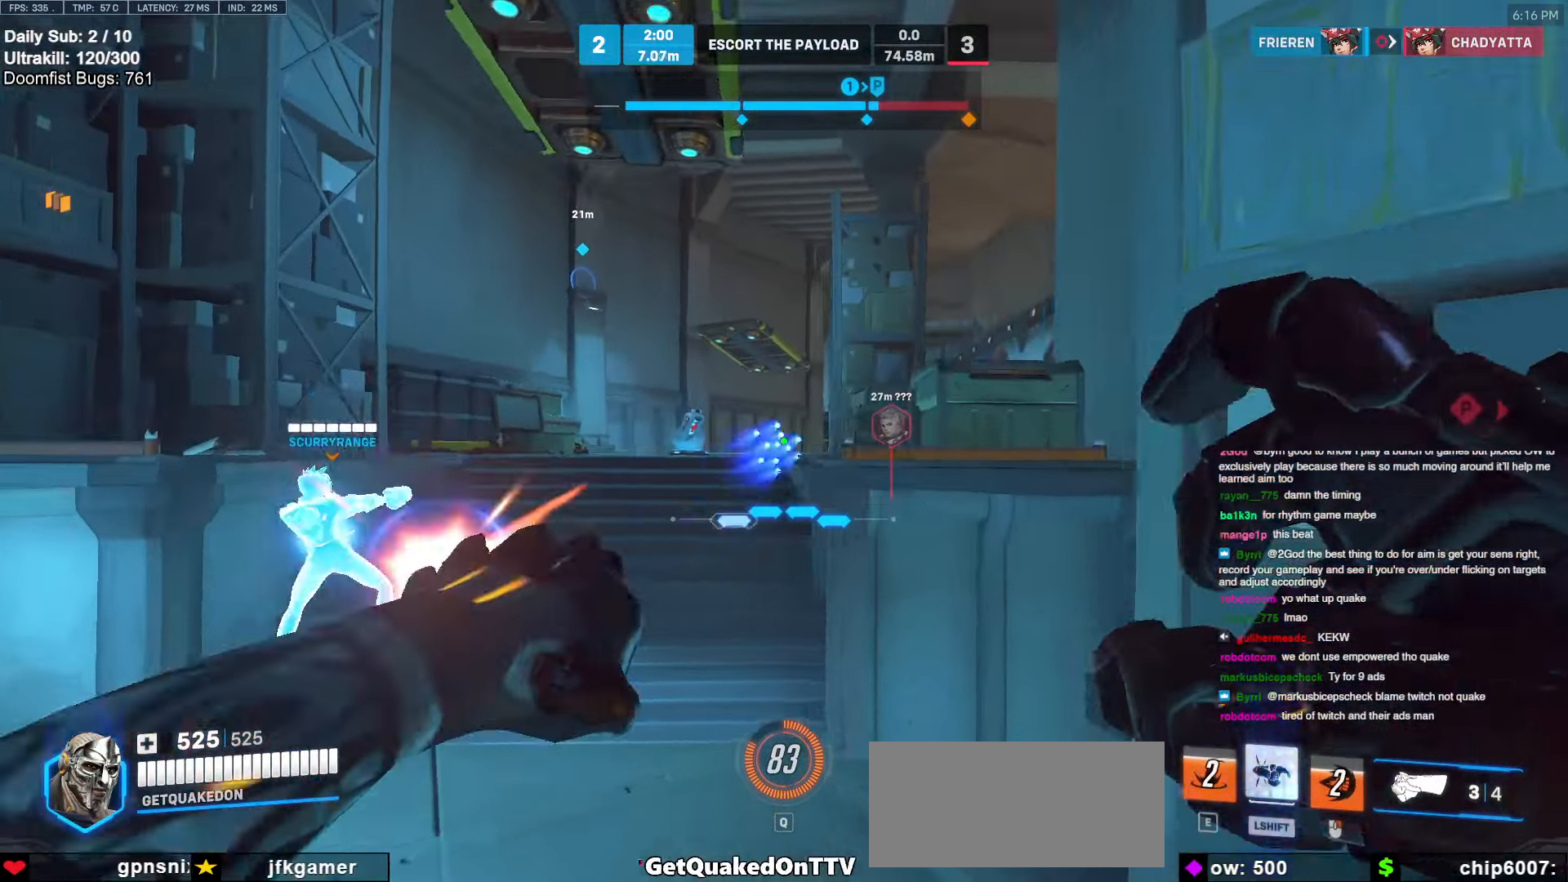
{"keys": ["w"], "mouse": [], "events": [[117, "a", "up"]]}
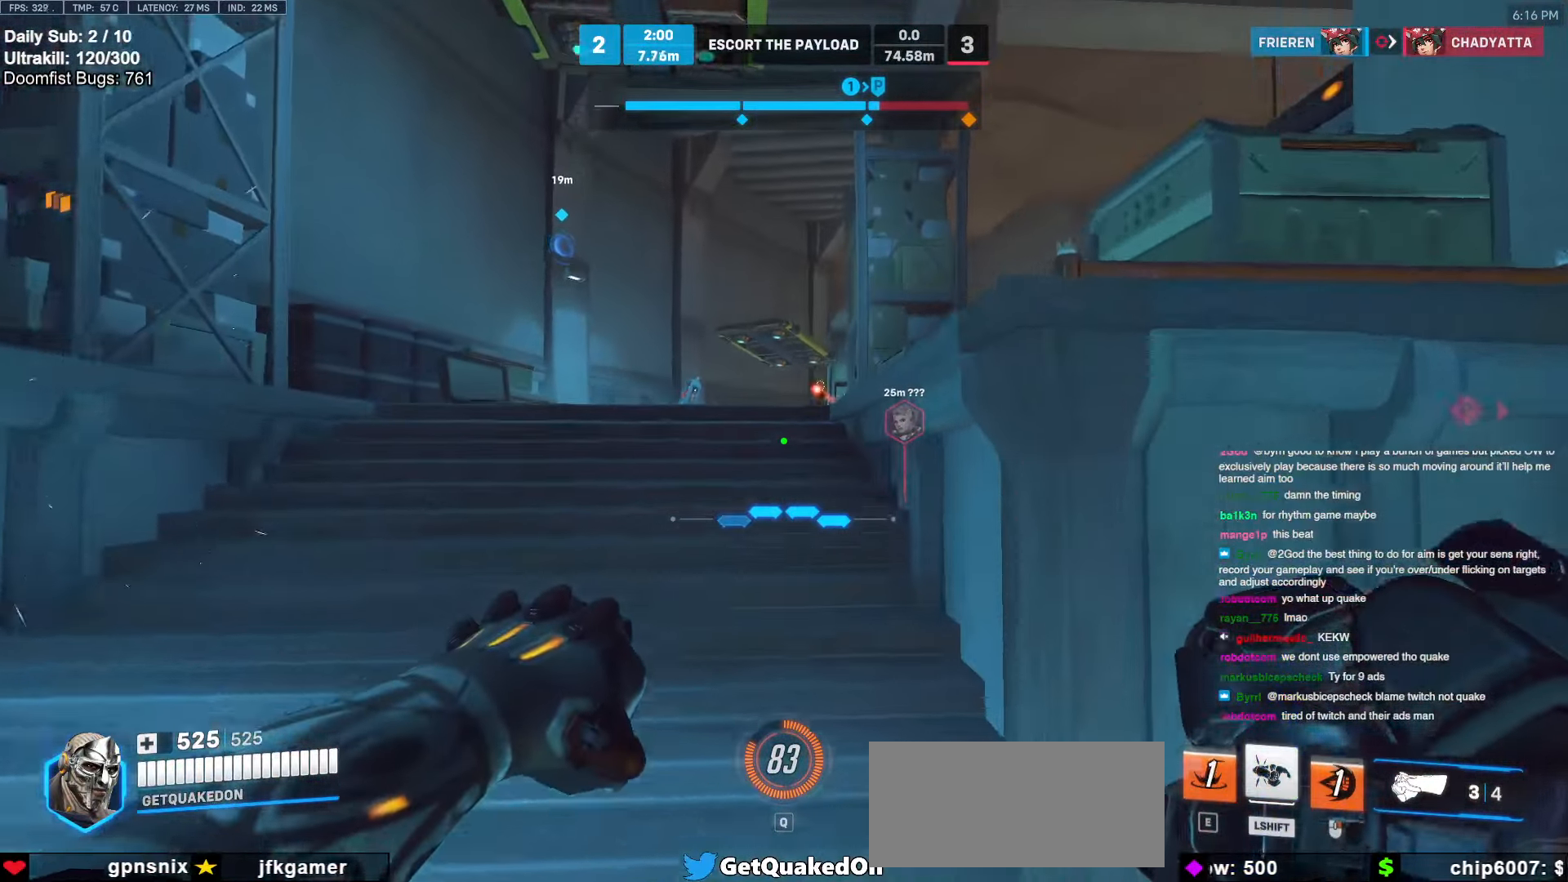
{"keys": ["w"], "mouse": [], "events": [[84, "a", "down"], [234, "space", "down"], [284, "a", "up"], [334, "mouse_left", "down"], [367, "space", "up"], [467, "mouse_left", "up"]]}
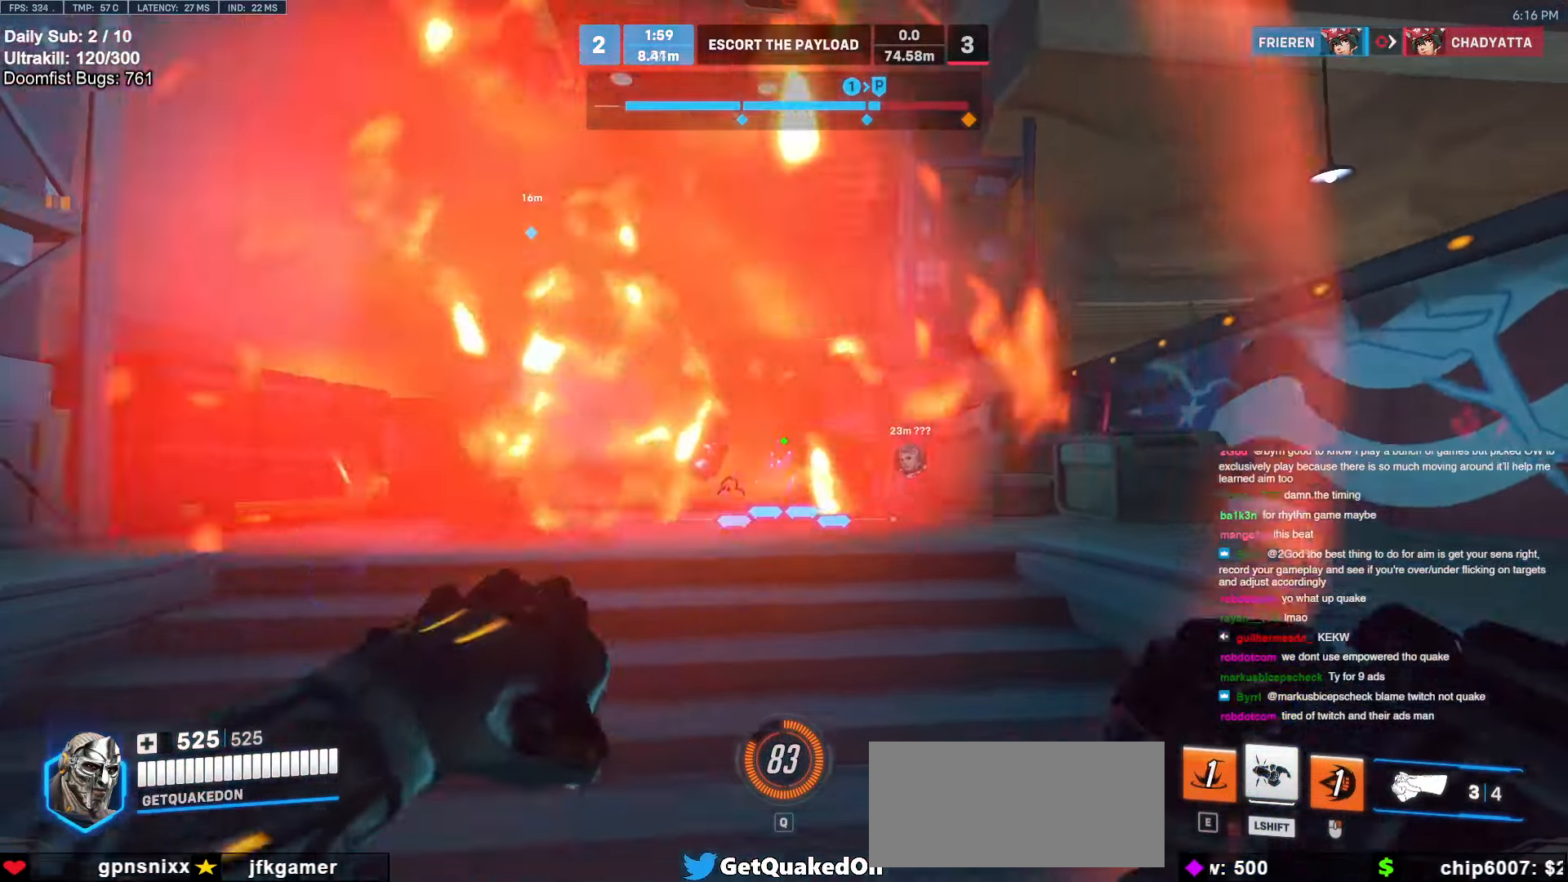
{"keys": ["w"], "mouse": [], "events": [[17, "d", "down"], [50, "w", "up"], [100, "mouse_left", "down"], [150, "a", "down"], [200, "d", "up"], [250, "mouse_left", "up"], [250, "w", "down"], [334, "e", "down"], [384, "e", "up"], [484, "a", "up"]]}
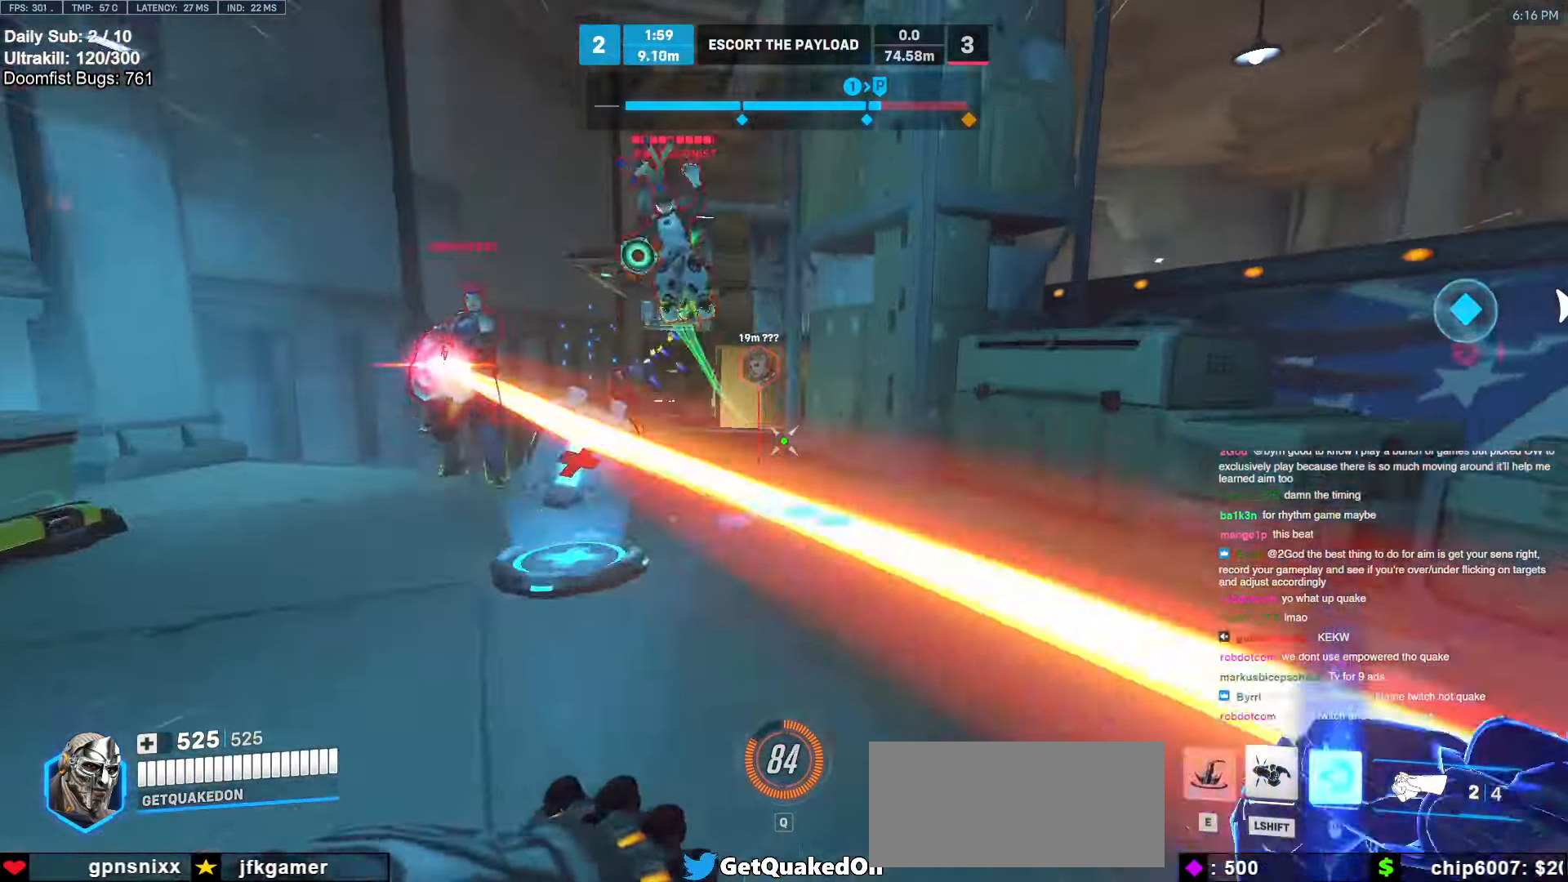
{"keys": ["d"], "mouse": [], "events": [[117, "w", "up"], [217, "s", "down"], [267, "d", "down"], [350, "d", "up"], [400, "a", "down"], [450, "a", "up"], [450, "d", "down"], [500, "s", "up"]]}
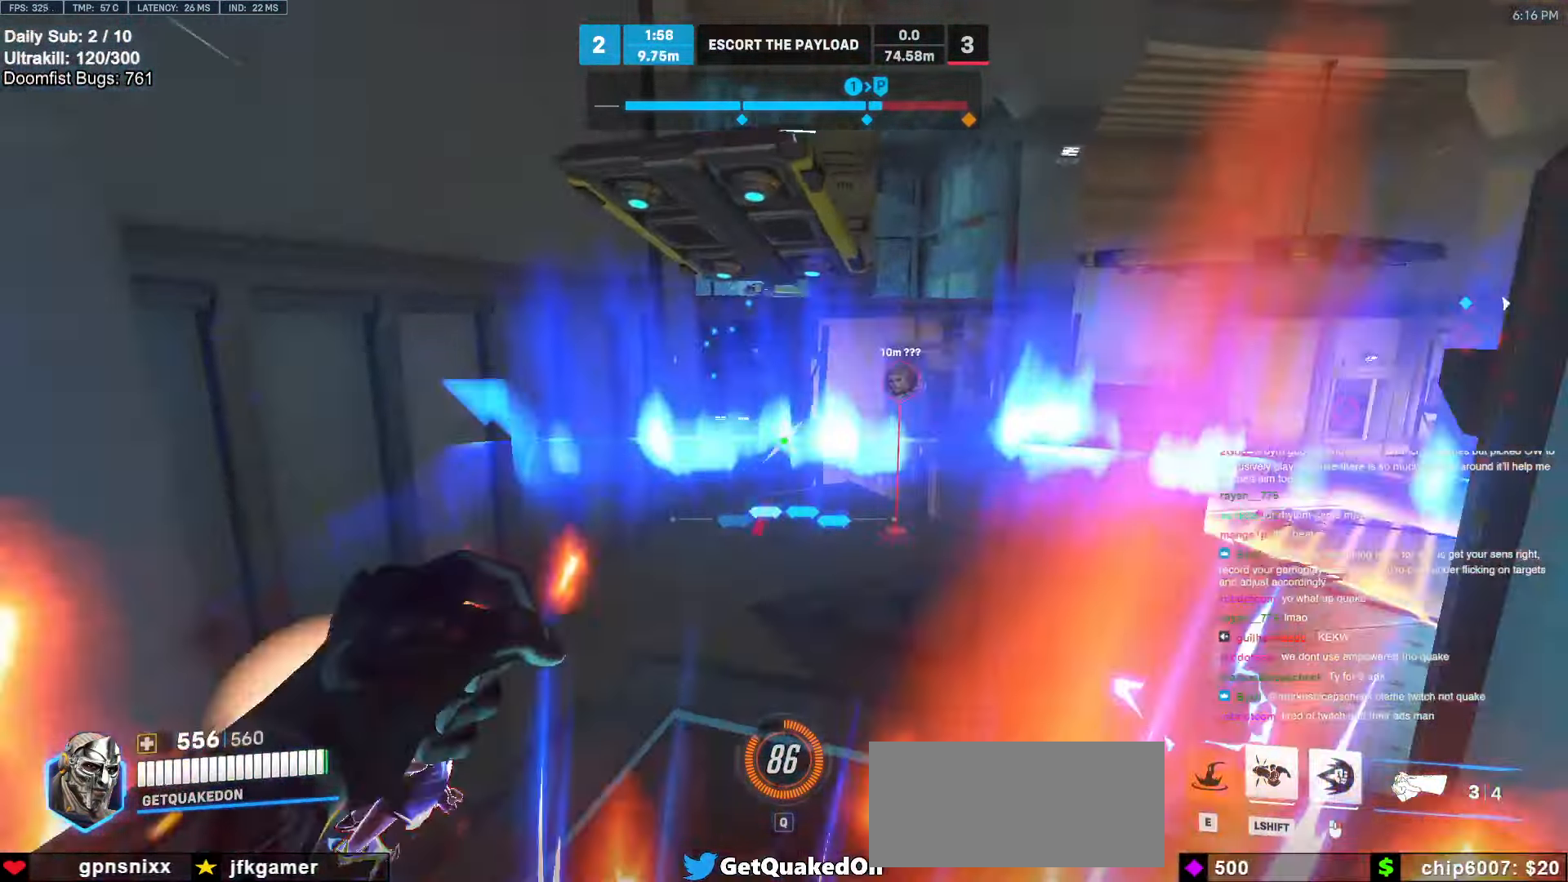
{"keys": ["a", "w"], "mouse": ["right"], "events": [[134, "mouse_left", "down"], [134, "w", "down"], [234, "space", "down"], [284, "mouse_left", "up"], [317, "d", "up"], [317, "mouse_right", "down"], [367, "a", "down"], [367, "space", "up"]]}
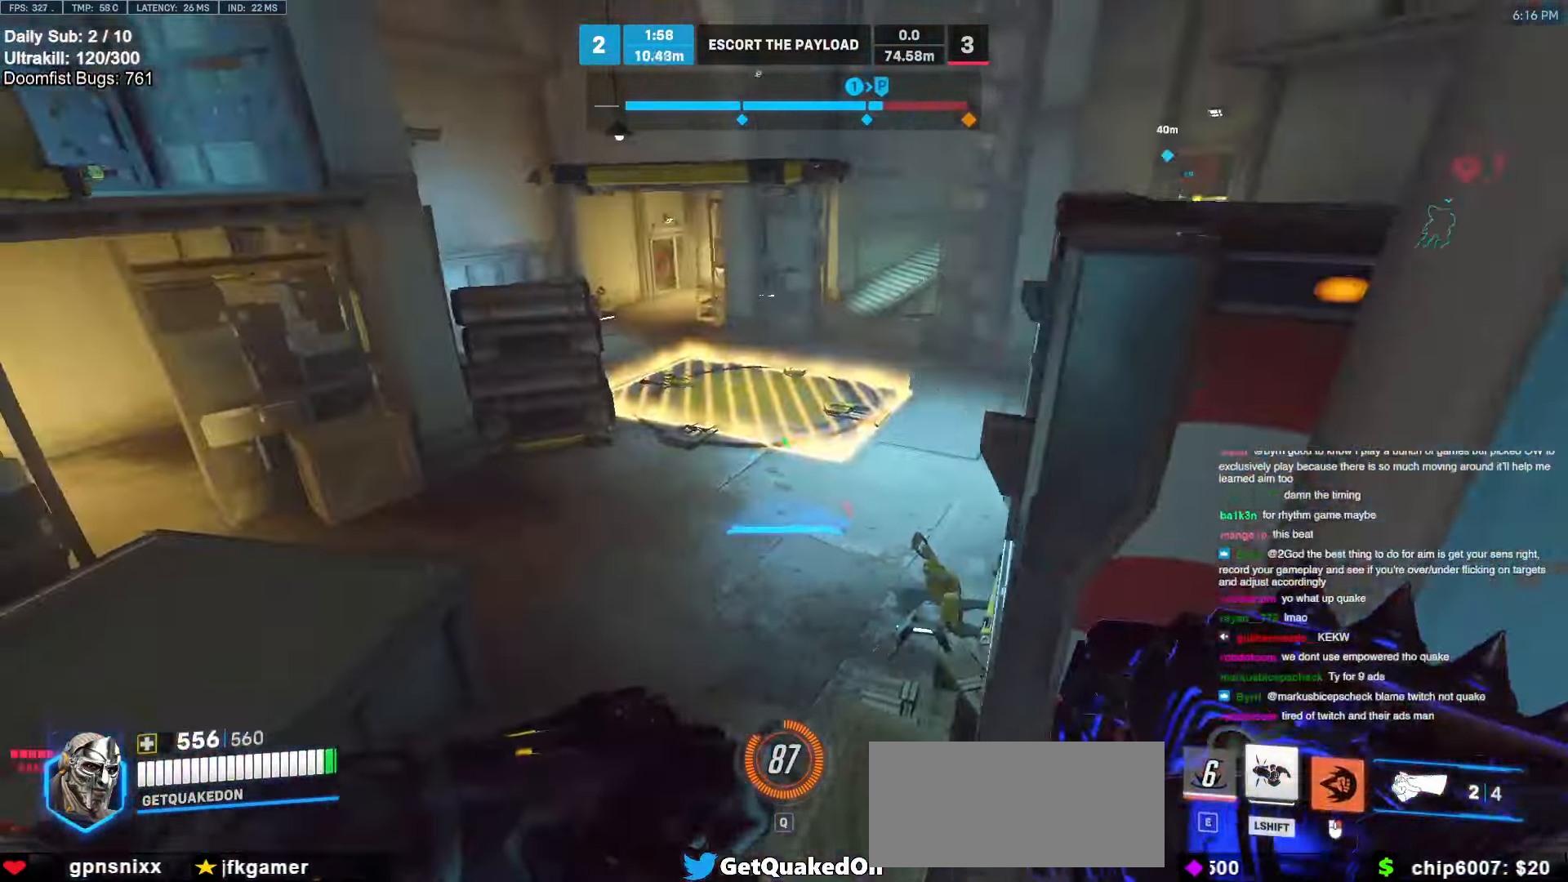
{"keys": ["w"], "mouse": [], "events": [[150, "a", "up"], [150, "mouse_right", "up"], [250, "space", "down"], [300, "space", "up"], [384, "space", "down"], [434, "space", "up"]]}
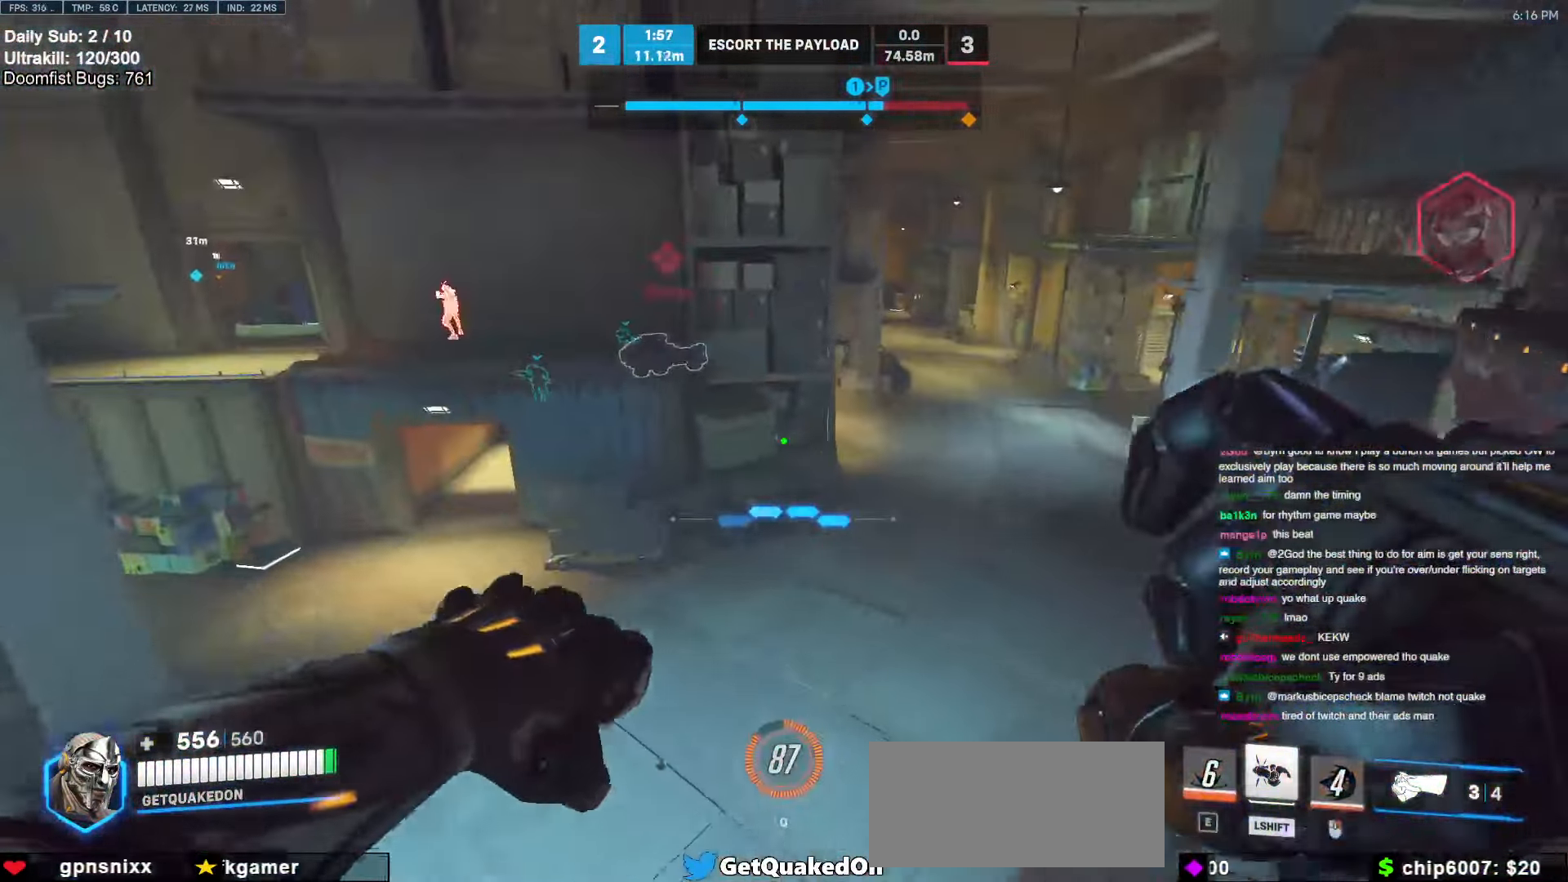
{"keys": ["a"], "mouse": [], "events": [[167, "d", "down"], [267, "a", "down"], [267, "d", "up"], [500, "w", "up"]]}
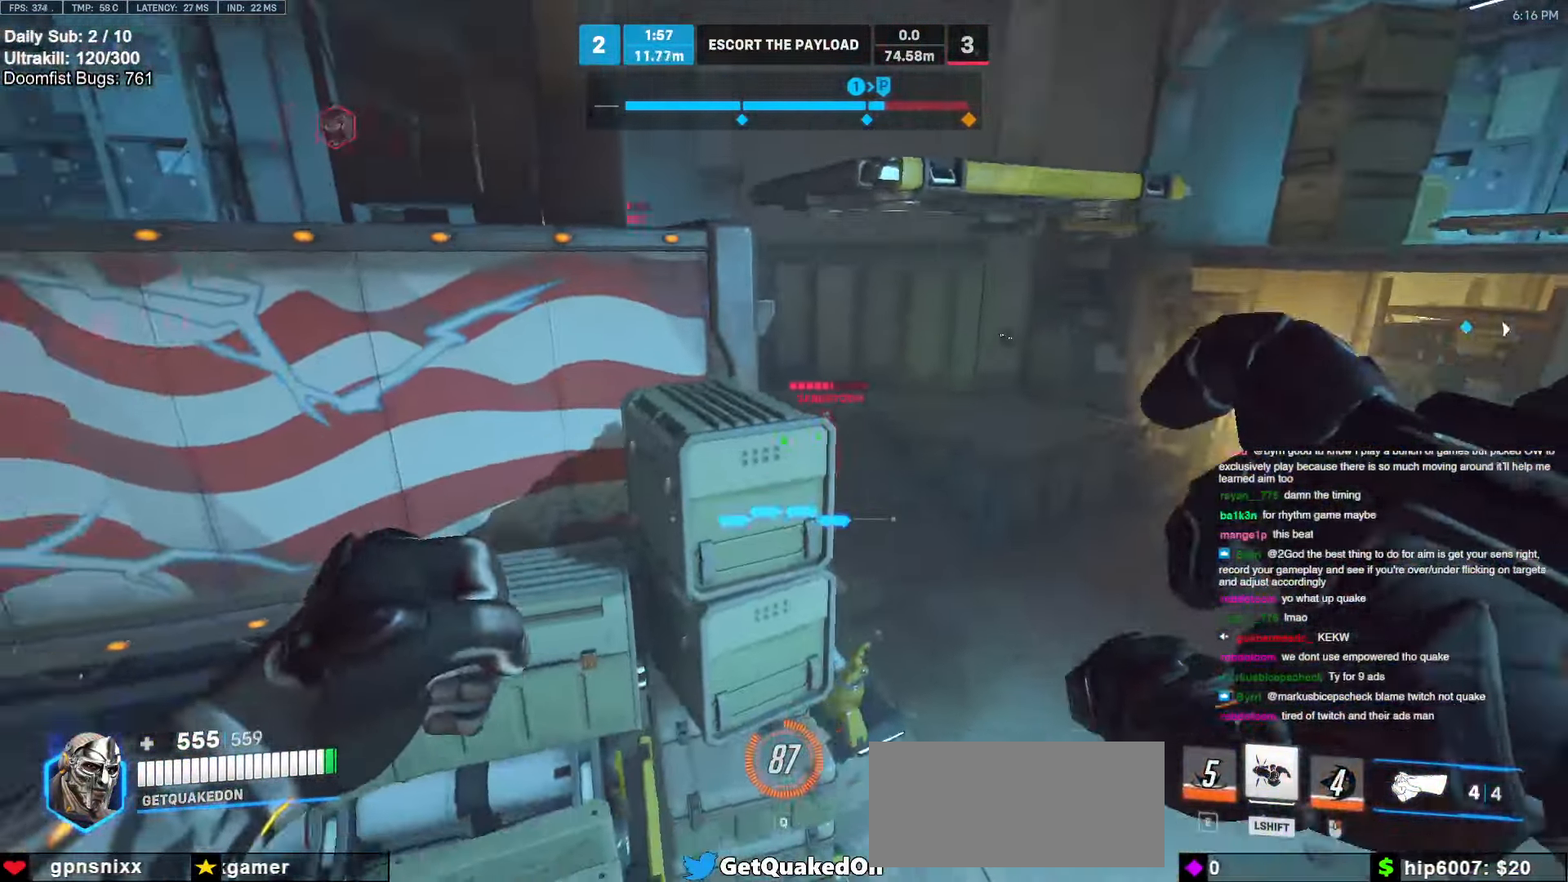
{"keys": ["a", "w"], "mouse": [], "events": [[84, "mouse_left", "down"], [234, "mouse_left", "up"], [417, "w", "down"]]}
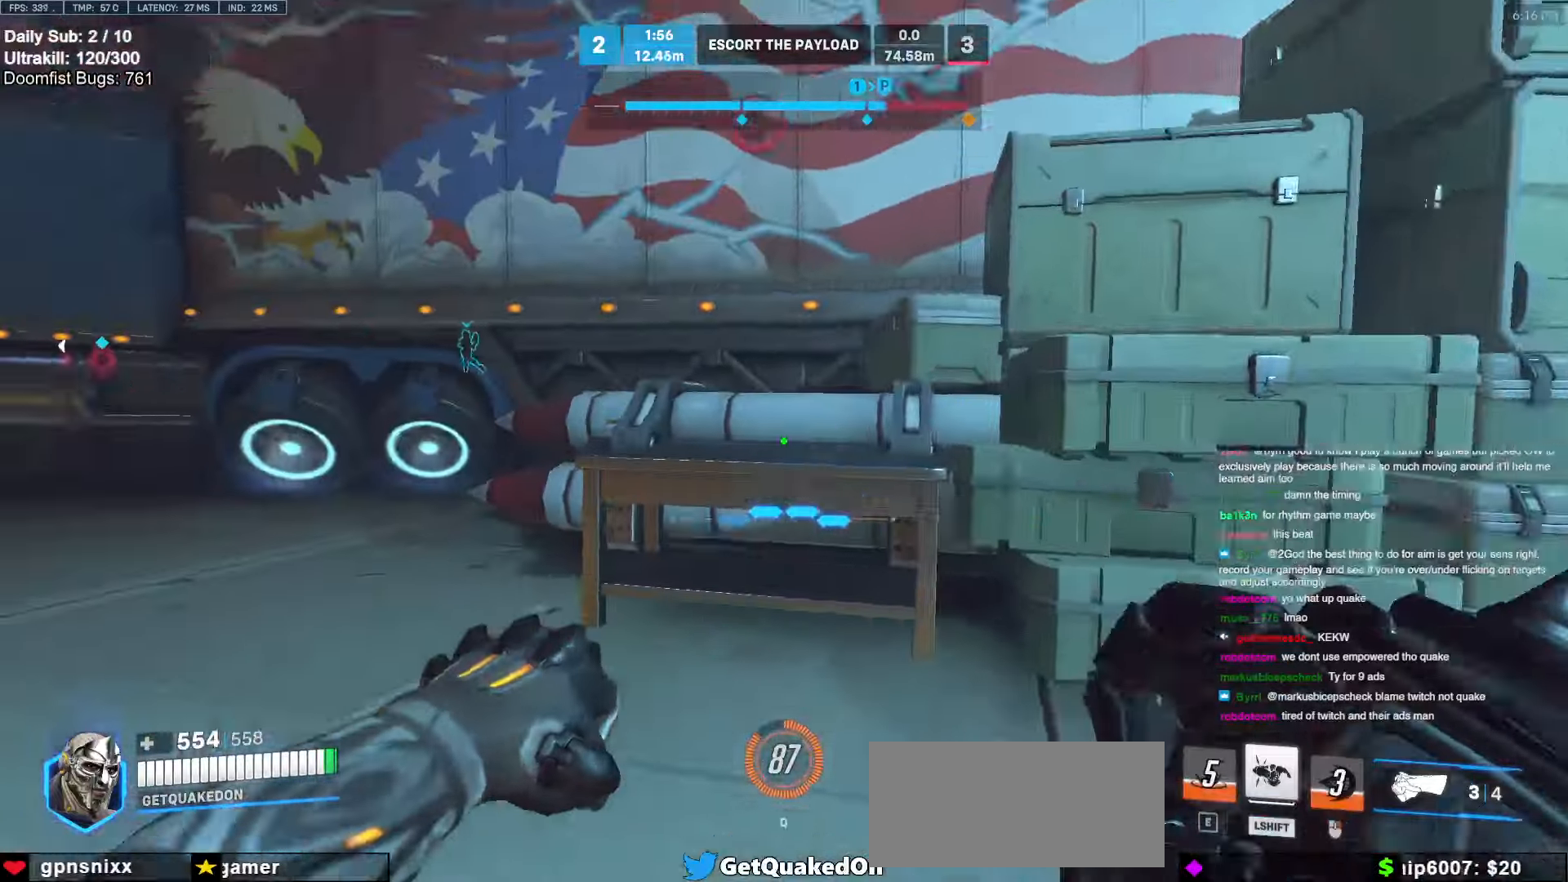
{"keys": ["a"], "mouse": [], "events": [[67, "a", "up"], [200, "a", "down"], [384, "space", "down"], [384, "w", "up"], [484, "space", "up"]]}
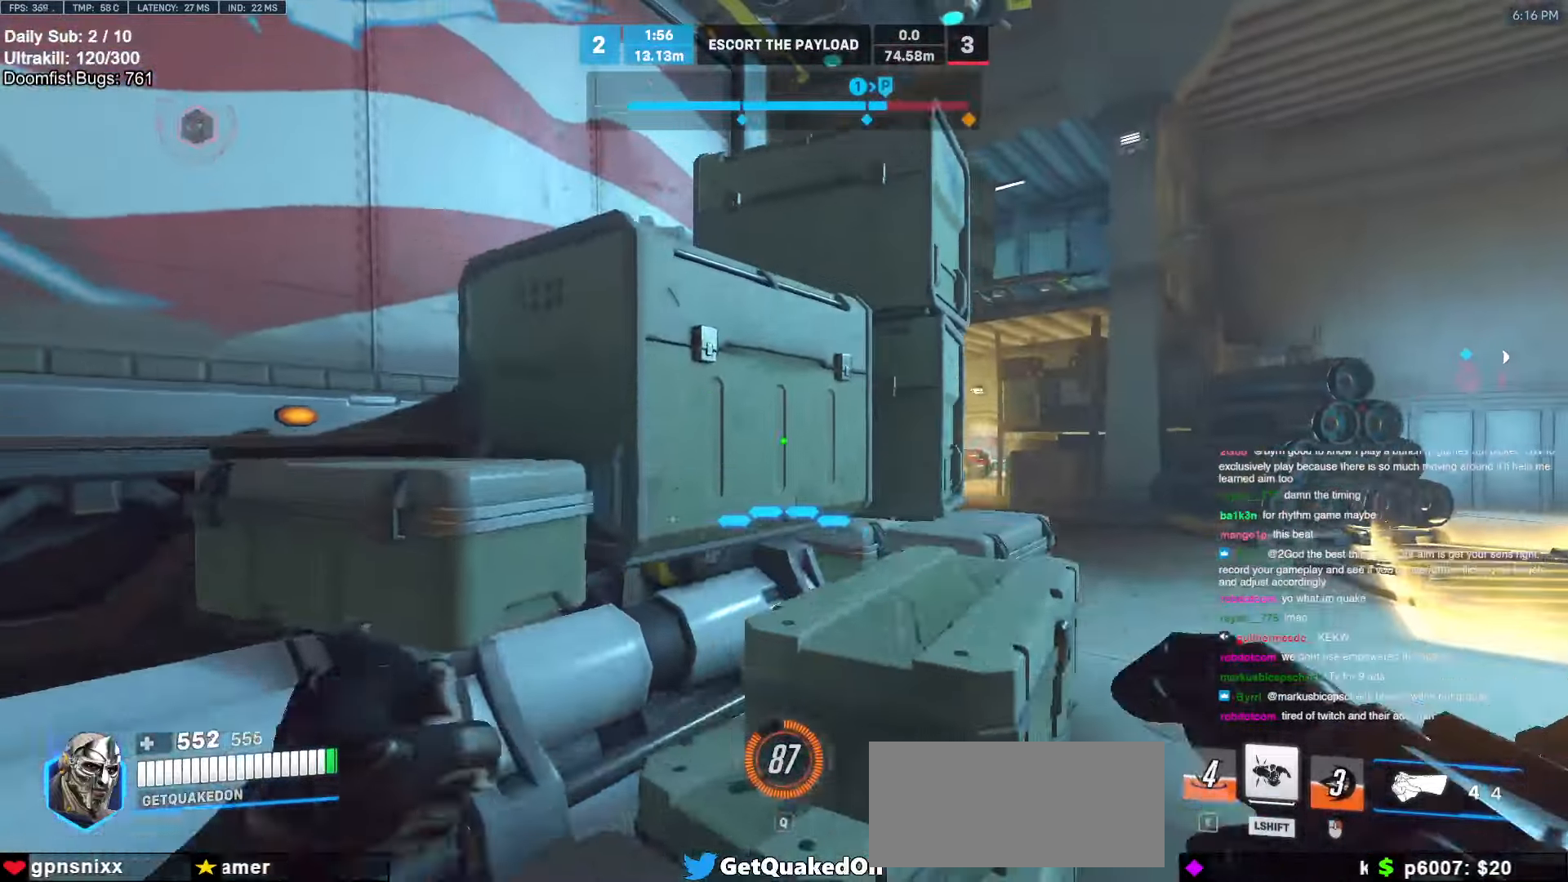
{"keys": ["a"], "mouse": [], "events": [[217, "w", "down"], [350, "space", "down"], [450, "space", "up"], [450, "w", "up"]]}
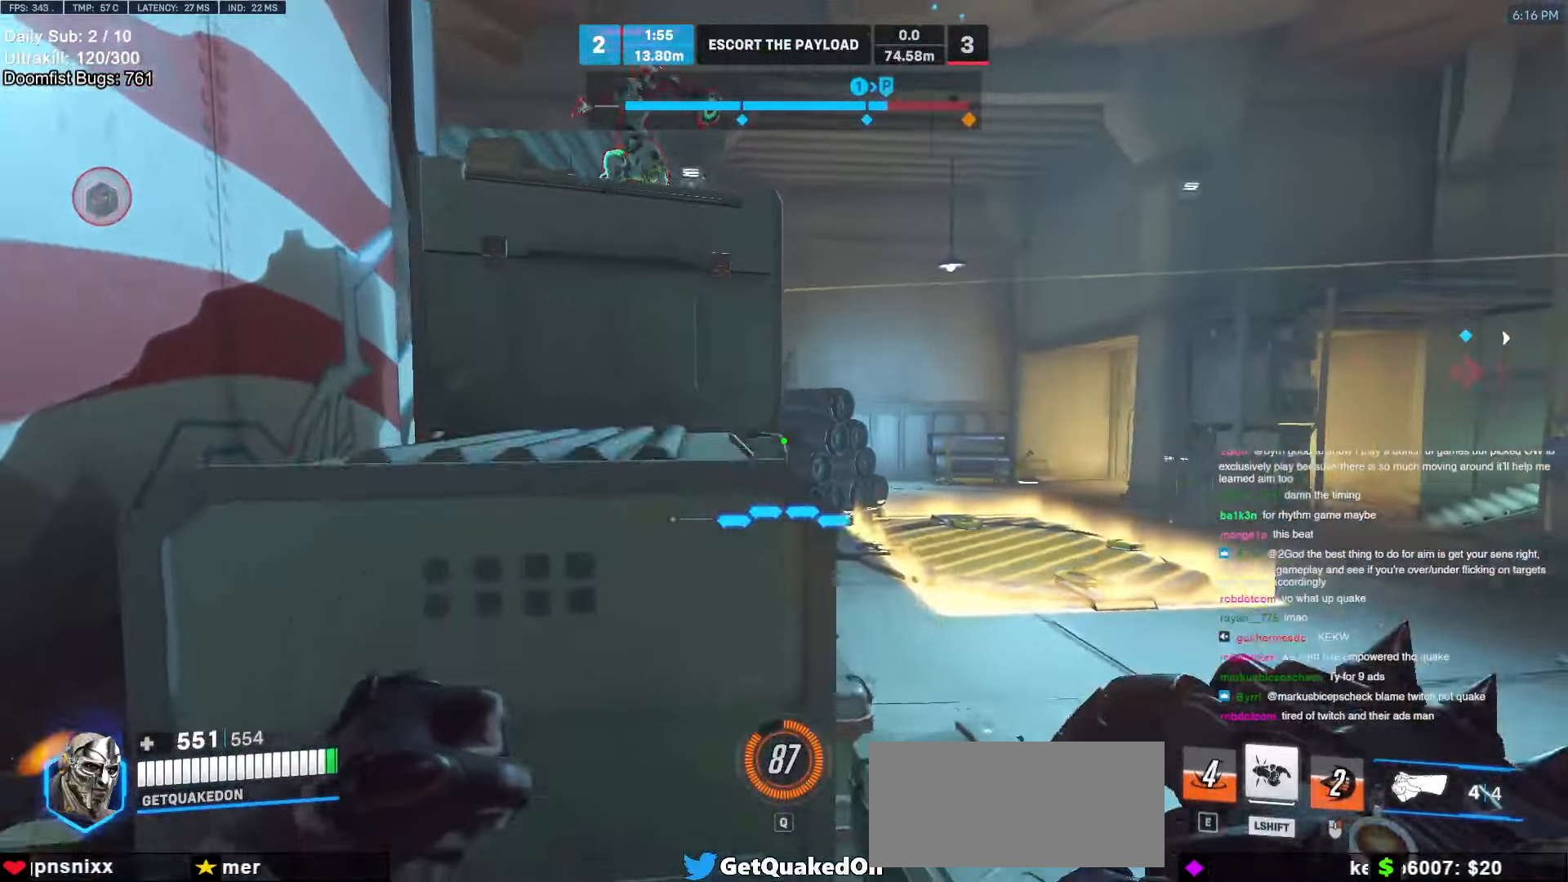
{"keys": ["a", "w"], "mouse": [], "events": [[284, "mouse_left", "down"], [284, "space", "down"], [284, "w", "down"], [317, "a", "up"], [317, "space", "up"], [367, "a", "down"], [417, "mouse_left", "up"]]}
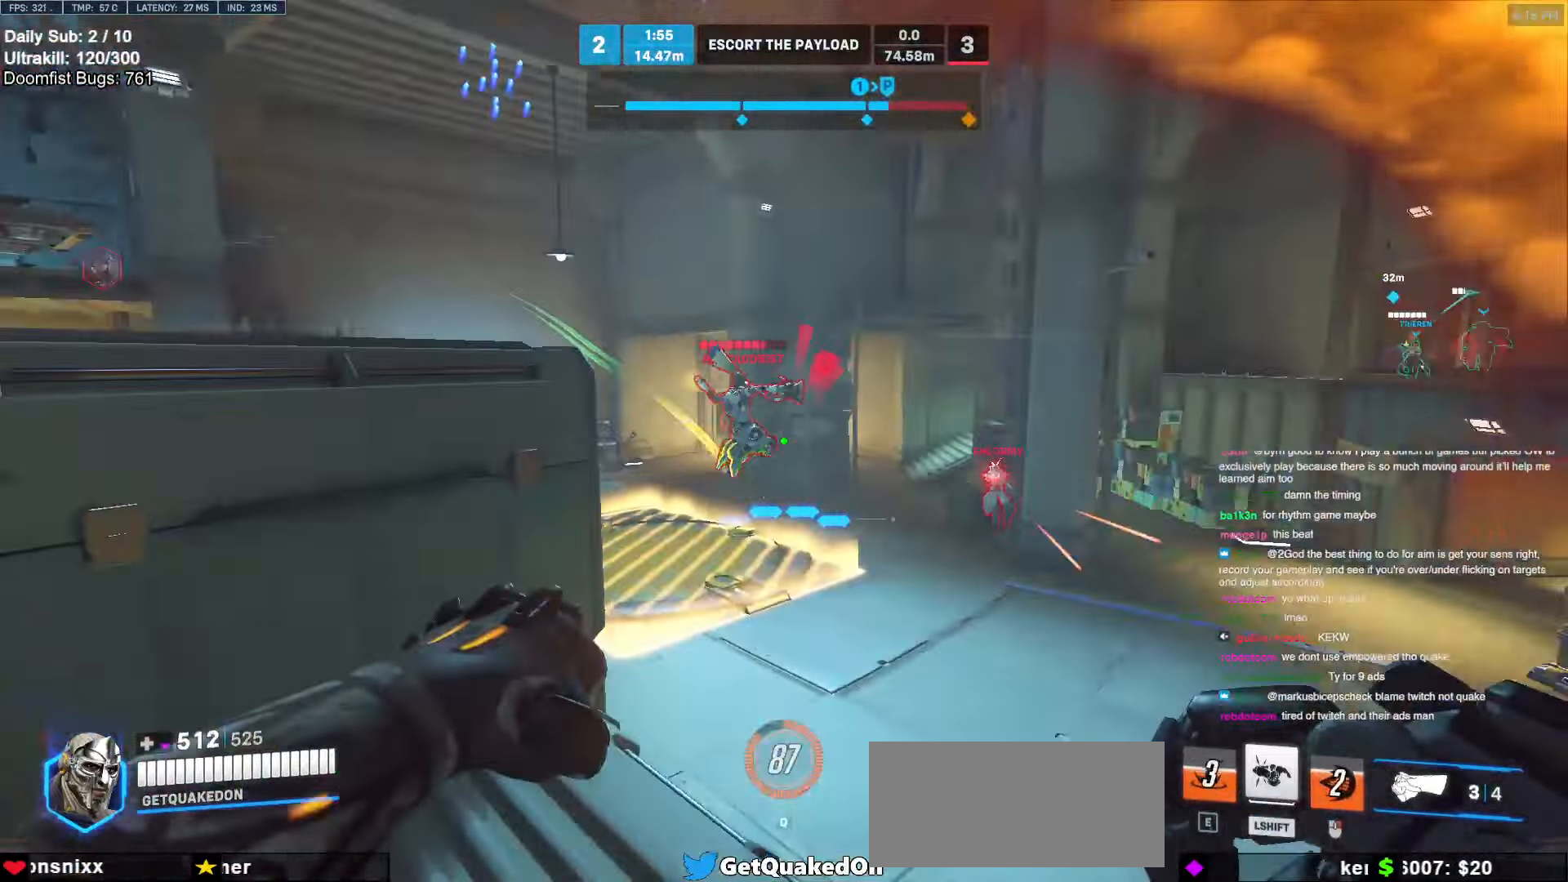
{"keys": ["d"], "mouse": ["left"], "events": [[17, "w", "up"], [50, "mouse_left", "down"], [150, "mouse_left", "up"], [284, "a", "up"], [284, "d", "down"], [384, "mouse_left", "down"]]}
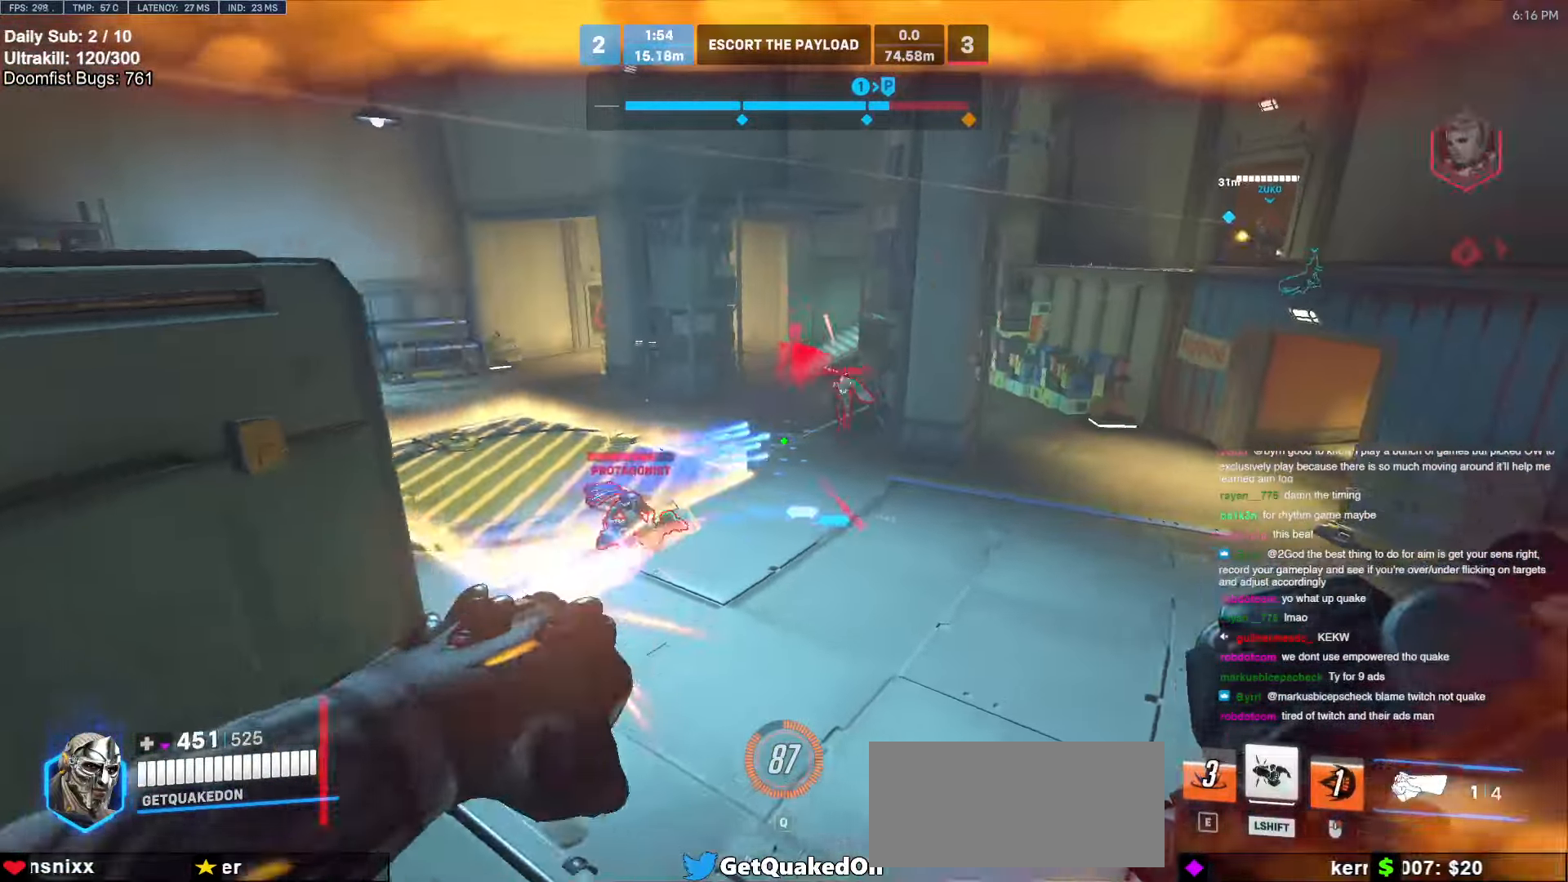
{"keys": ["a", "s"], "mouse": [], "events": [[34, "mouse_left", "up"], [84, "d", "up"], [300, "a", "down"], [400, "s", "down"]]}
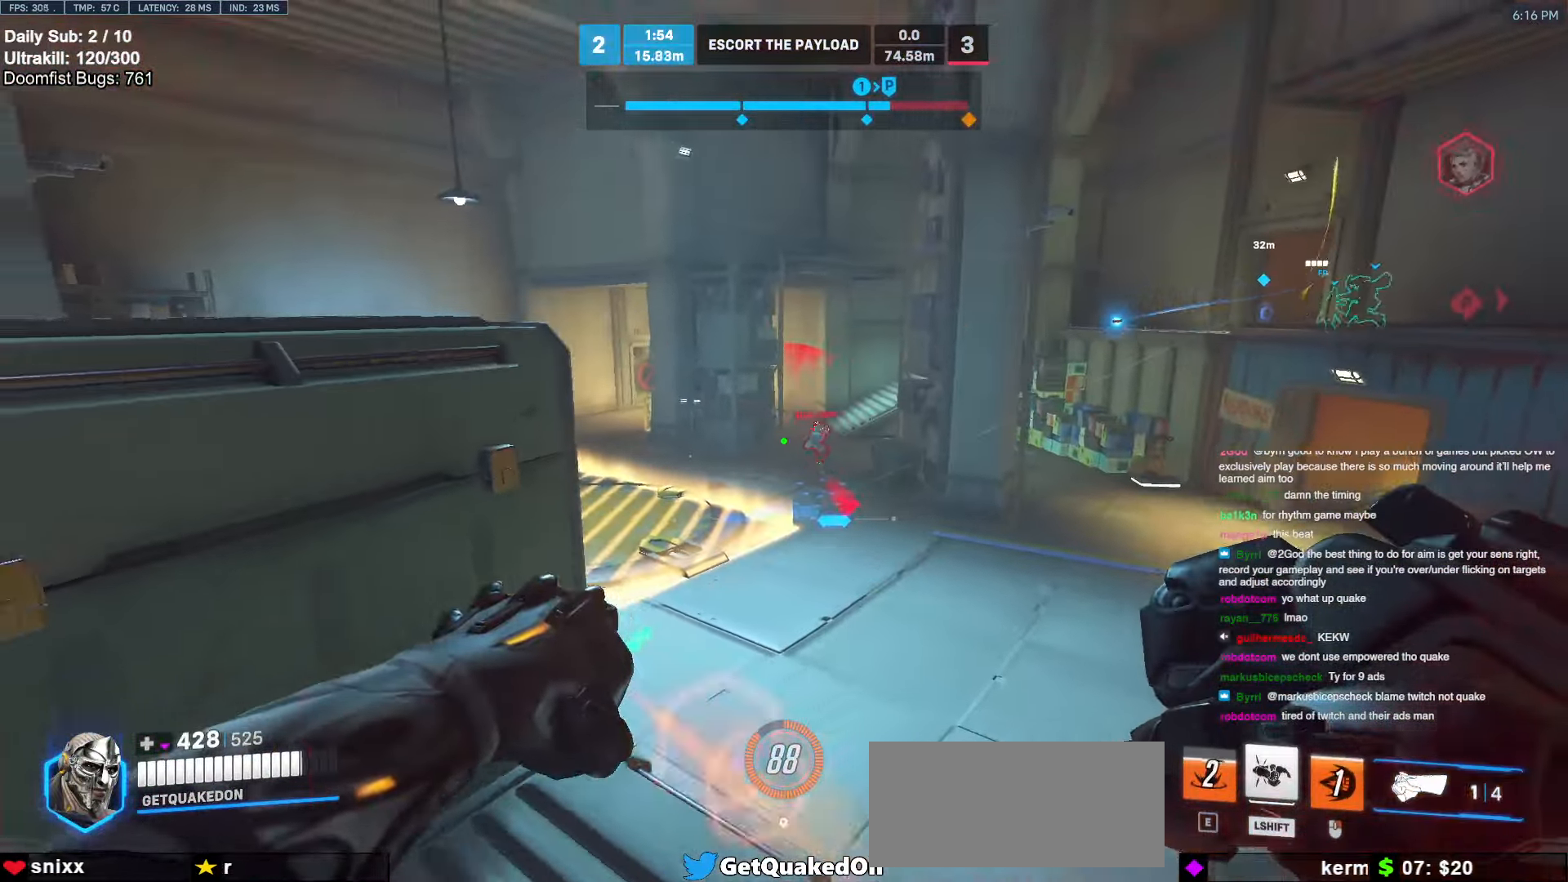
{"keys": ["a", "w"], "mouse": [], "events": [[34, "s", "up"], [84, "mouse_left", "down"], [134, "ctrl", "down"], [234, "mouse_left", "up"], [317, "a", "up"], [317, "ctrl", "up"], [317, "w", "down"], [467, "a", "down"]]}
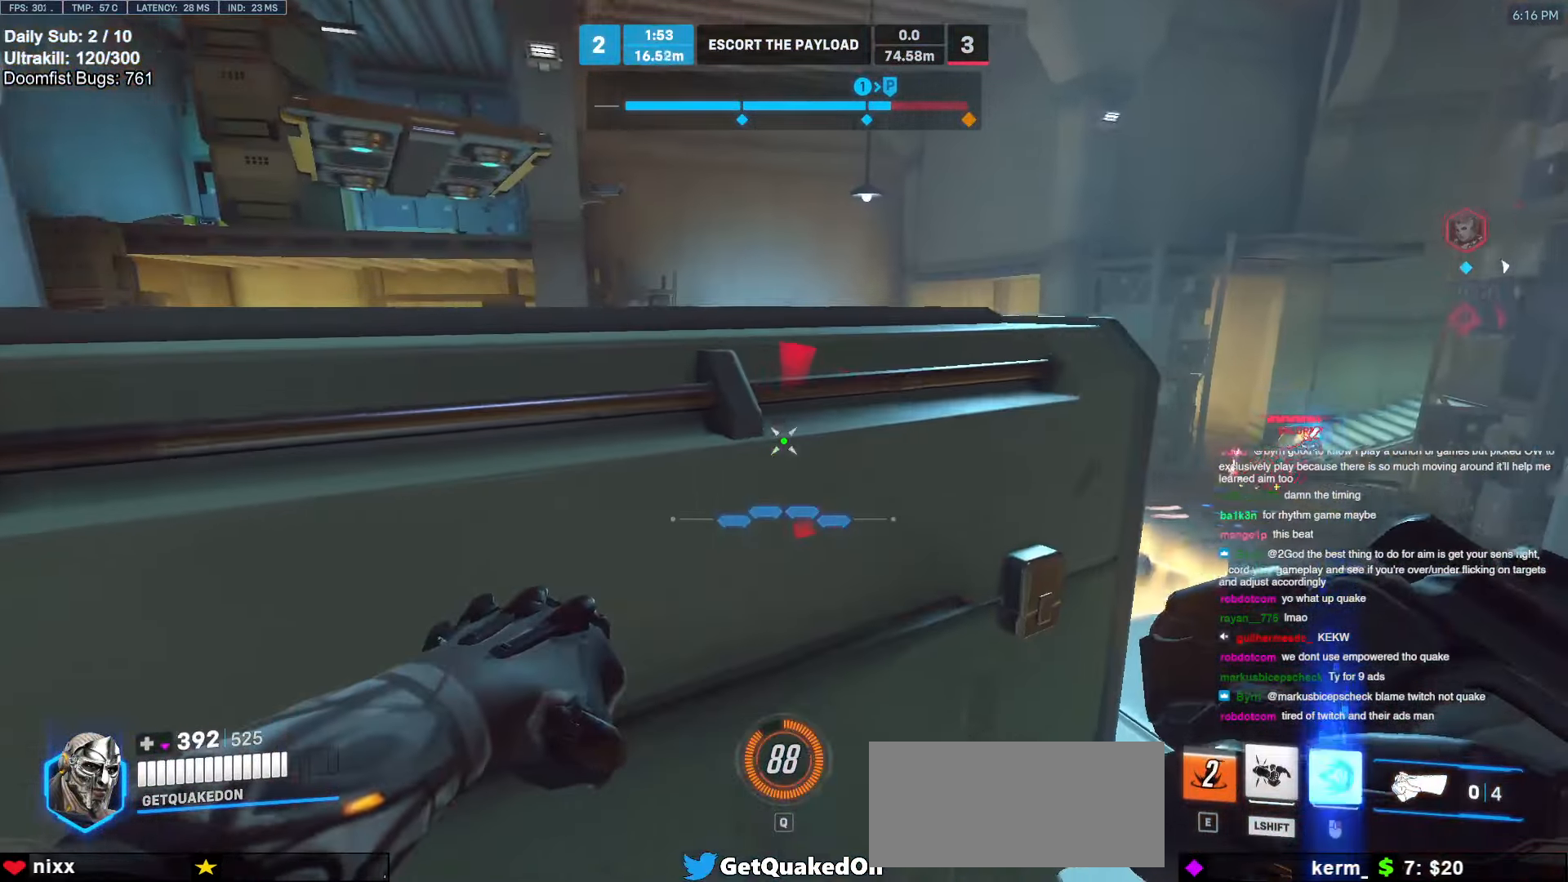
{"keys": ["a", "w"], "mouse": ["right"], "events": [[17, "w", "up"], [50, "a", "up"], [50, "d", "down"], [50, "mouse_left", "down"], [100, "mouse_right", "down"], [150, "space", "down"], [150, "w", "down"], [200, "mouse_left", "up"], [250, "d", "up"], [300, "space", "up"], [384, "a", "down"]]}
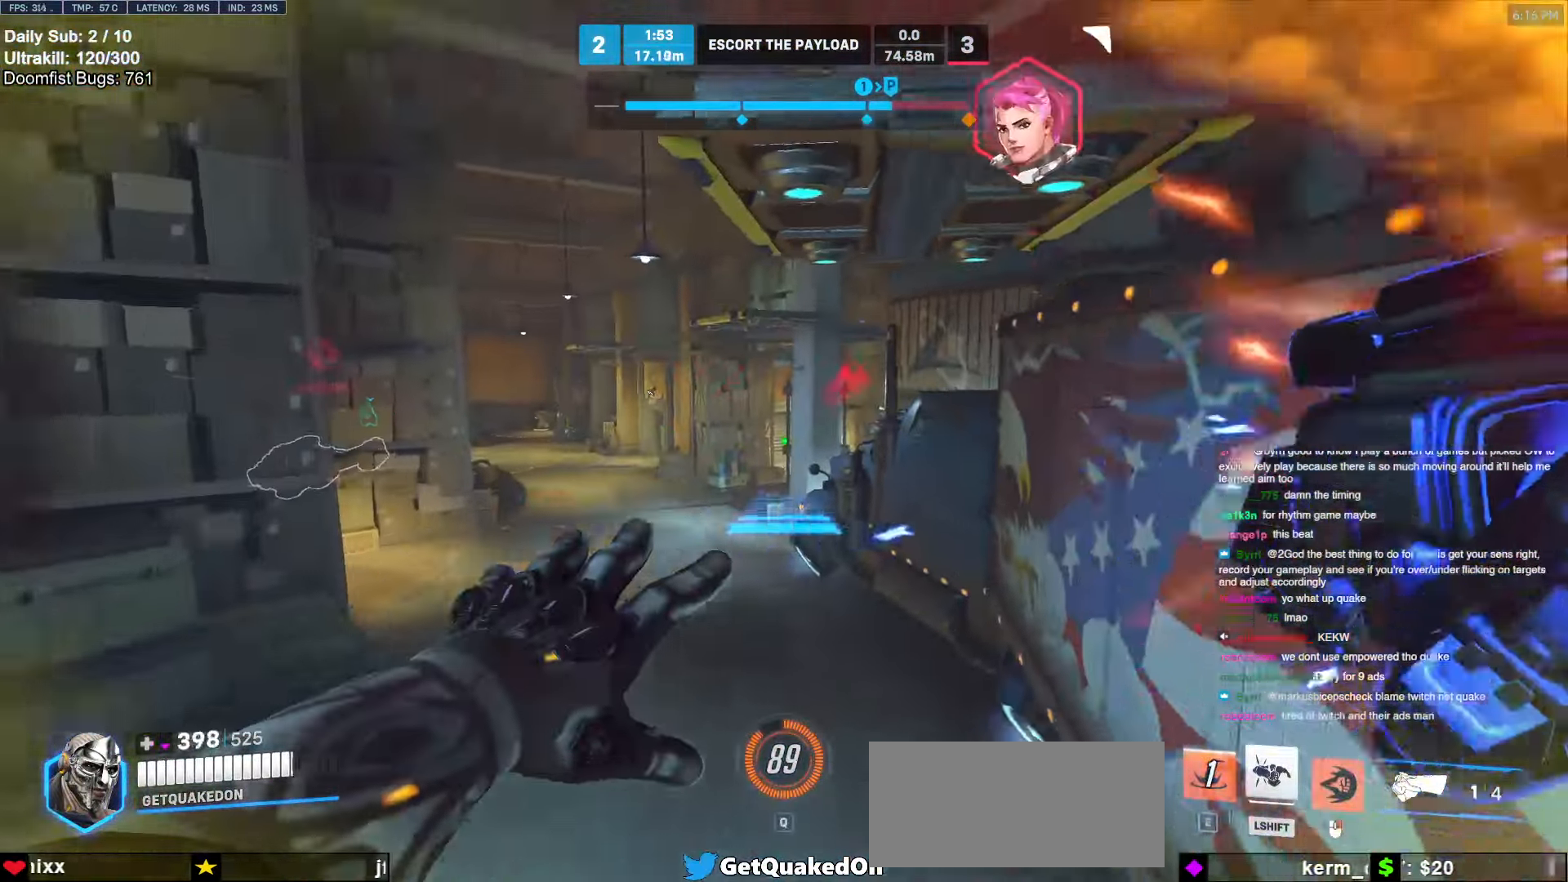
{"keys": ["w"], "mouse": [], "events": [[34, "a", "up"], [34, "mouse_right", "up"], [217, "space", "down"], [267, "space", "up"], [350, "space", "down"], [400, "space", "up"]]}
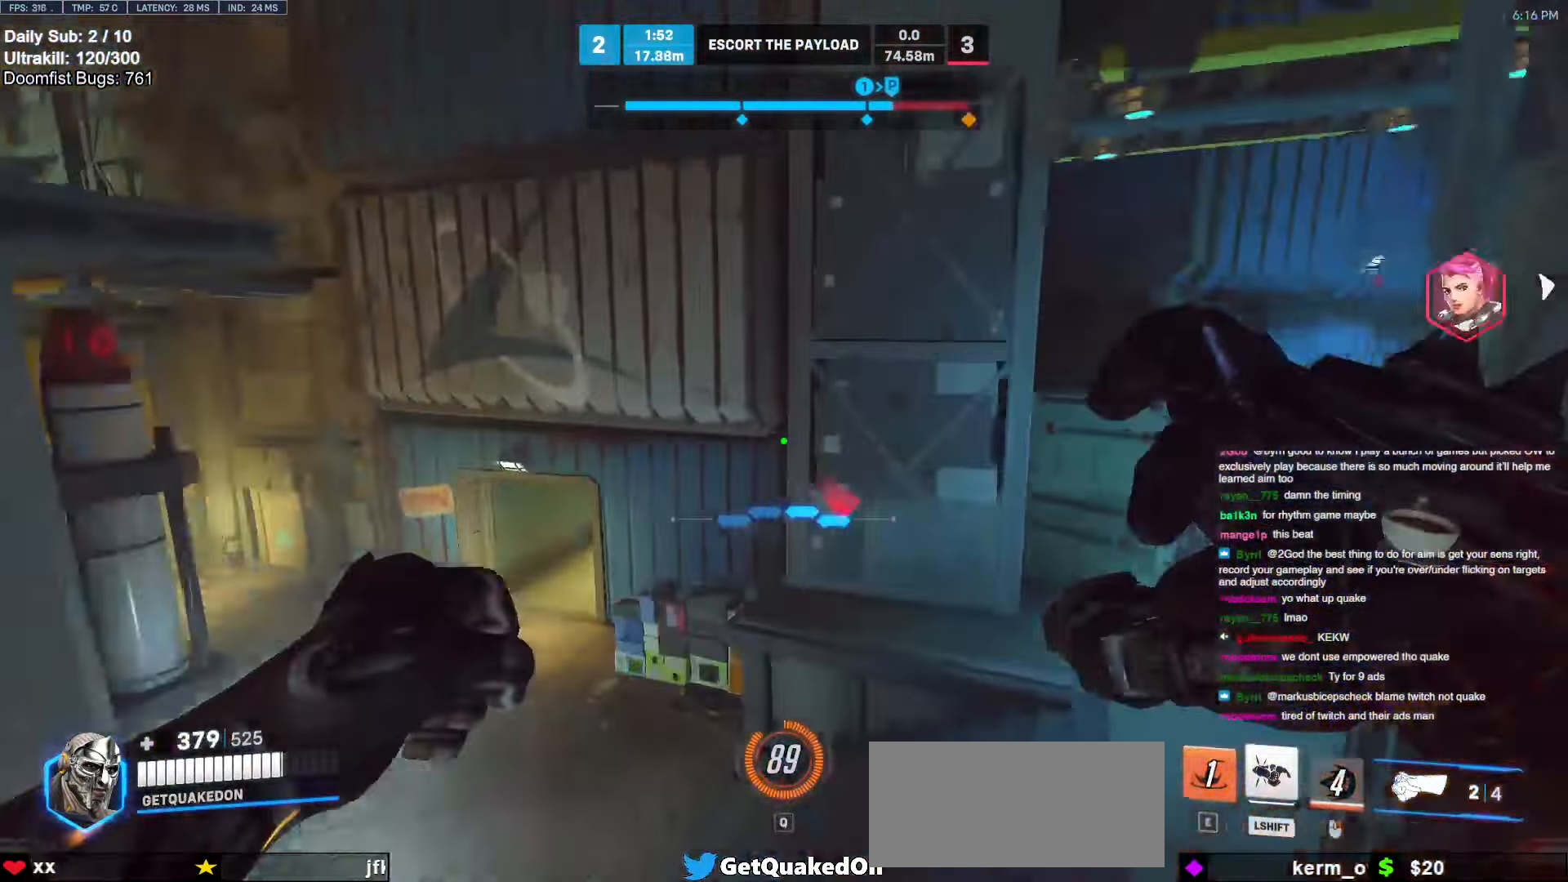
{"keys": ["w"], "mouse": ["left"], "events": [[467, "mouse_left", "down"]]}
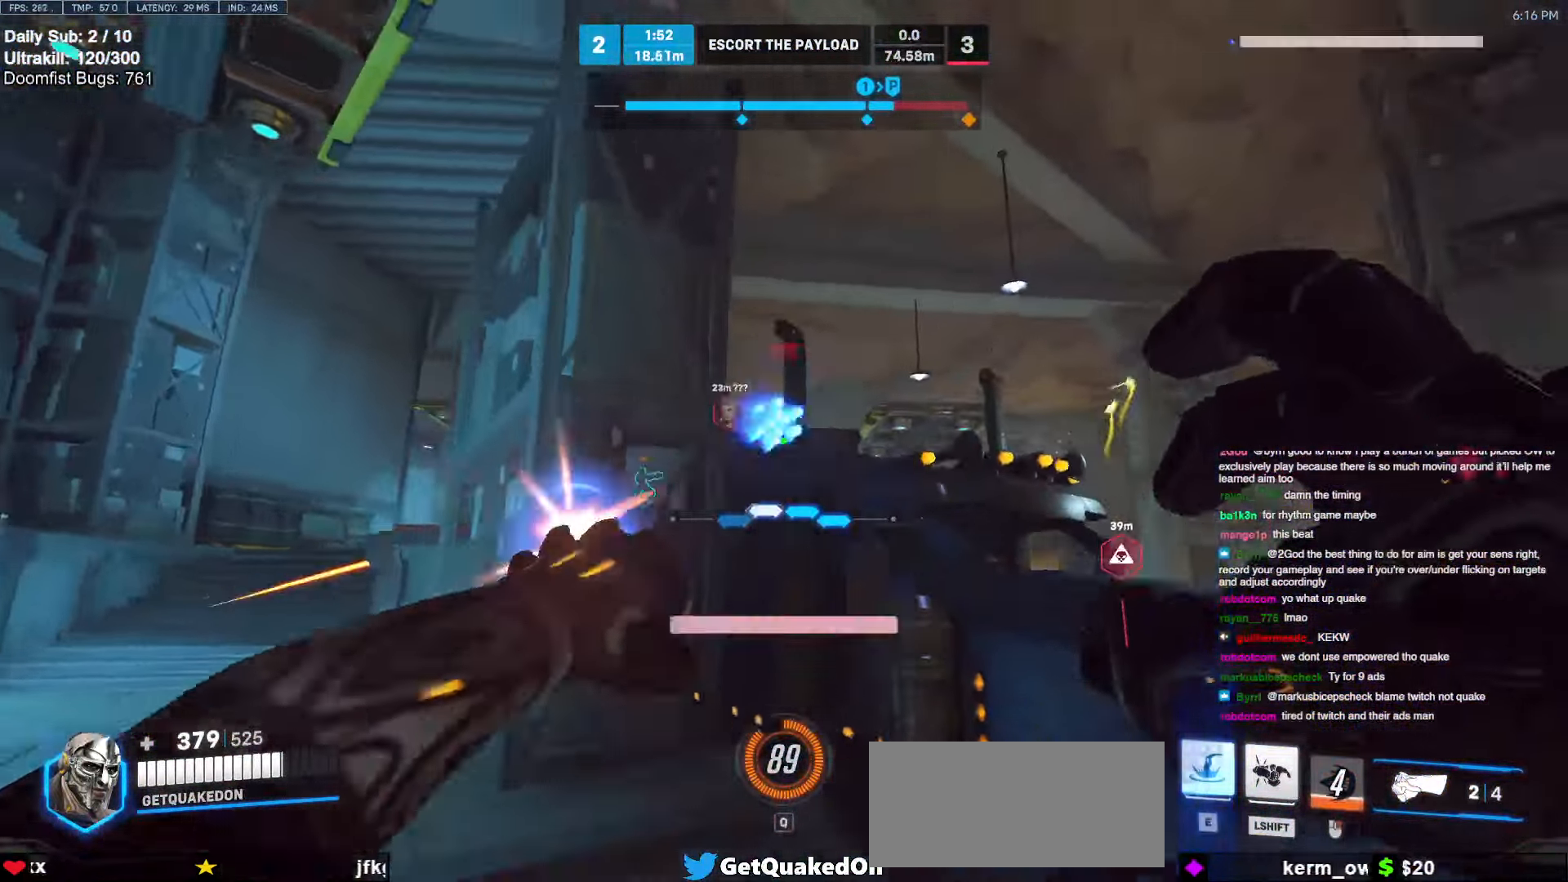
{"keys": ["w"], "mouse": [], "events": [[67, "mouse_left", "up"], [250, "space", "down"], [300, "a", "down"], [334, "space", "up"], [384, "a", "up"], [434, "e", "down"], [484, "e", "up"]]}
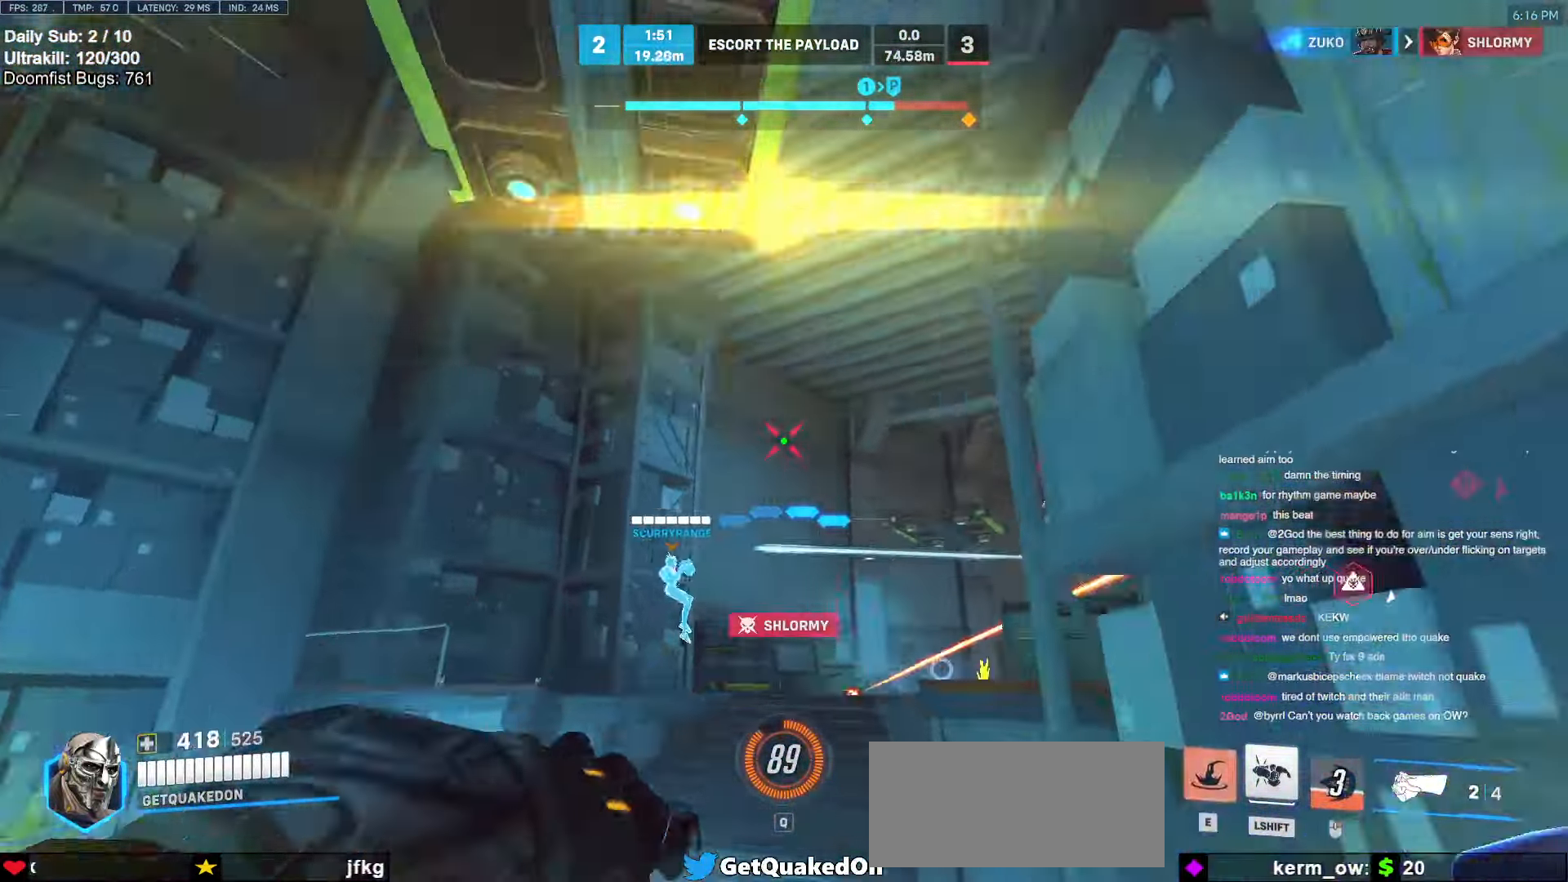
{"keys": ["a", "w"], "mouse": [], "events": [[267, "a", "down"]]}
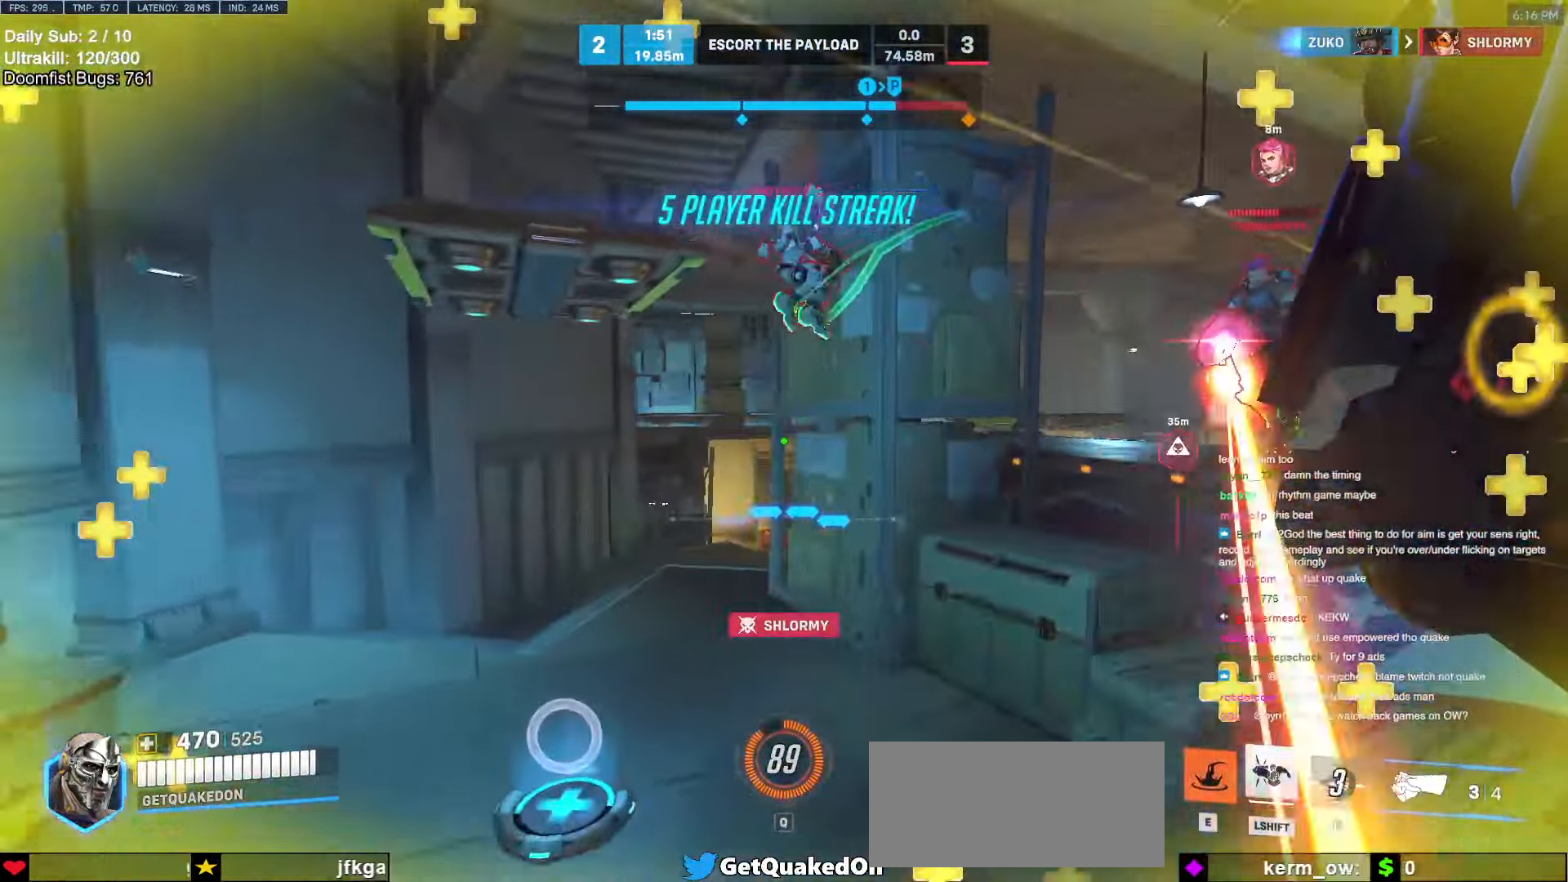
{"keys": ["d", "space"], "mouse": [], "events": [[34, "d", "down"], [84, "a", "up"], [284, "w", "up"], [417, "space", "down"]]}
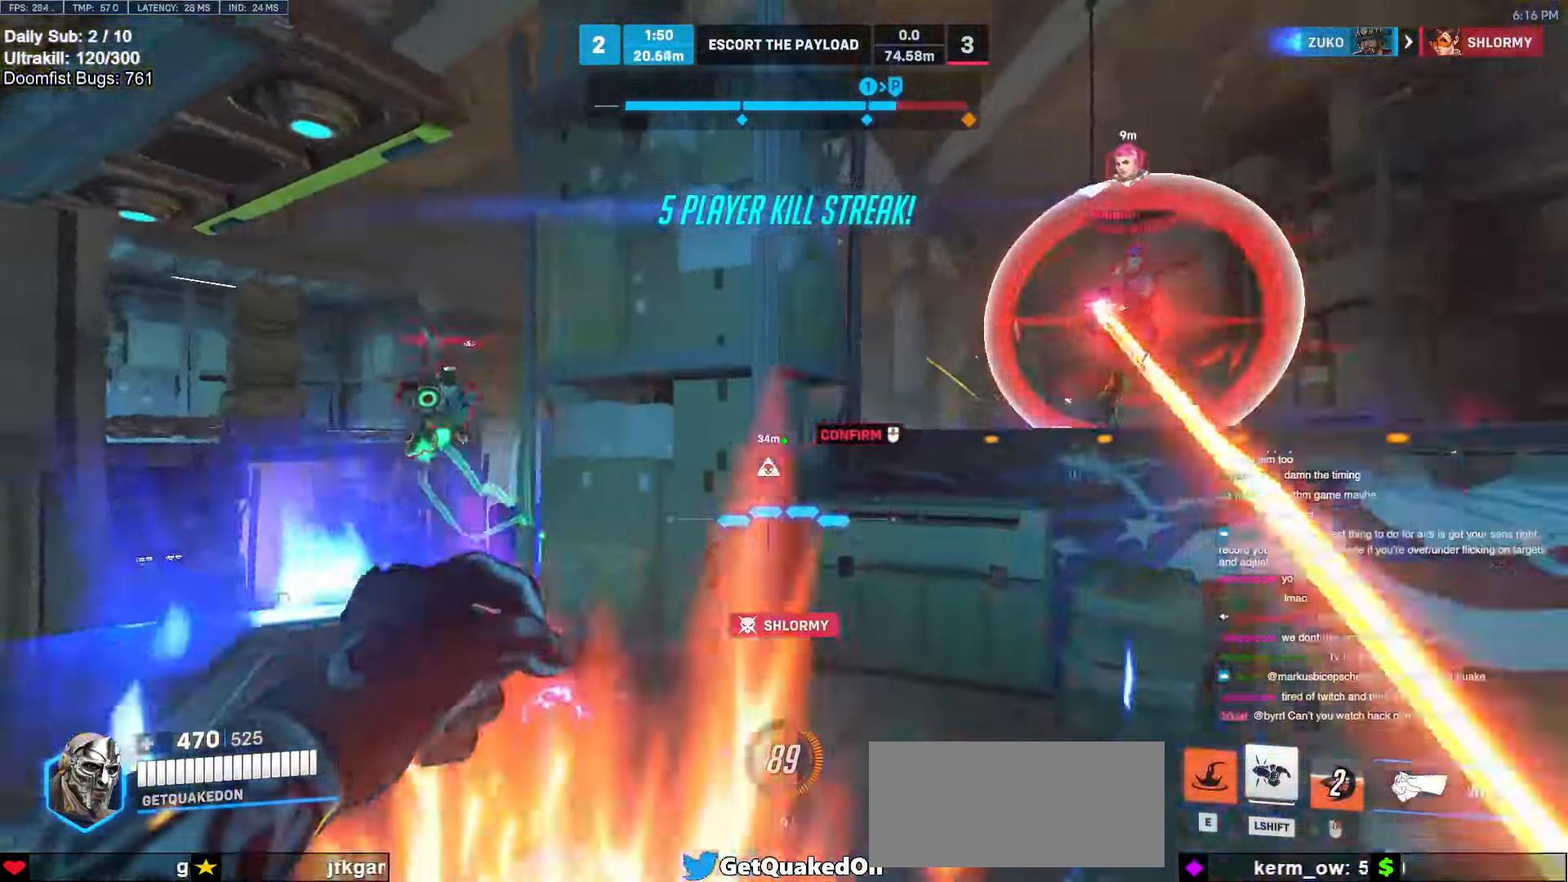
{"keys": ["d", "s"], "mouse": ["left"], "events": [[50, "s", "down"], [50, "space", "up"], [150, "mouse_left", "down"], [284, "mouse_left", "up"], [434, "mouse_left", "down"]]}